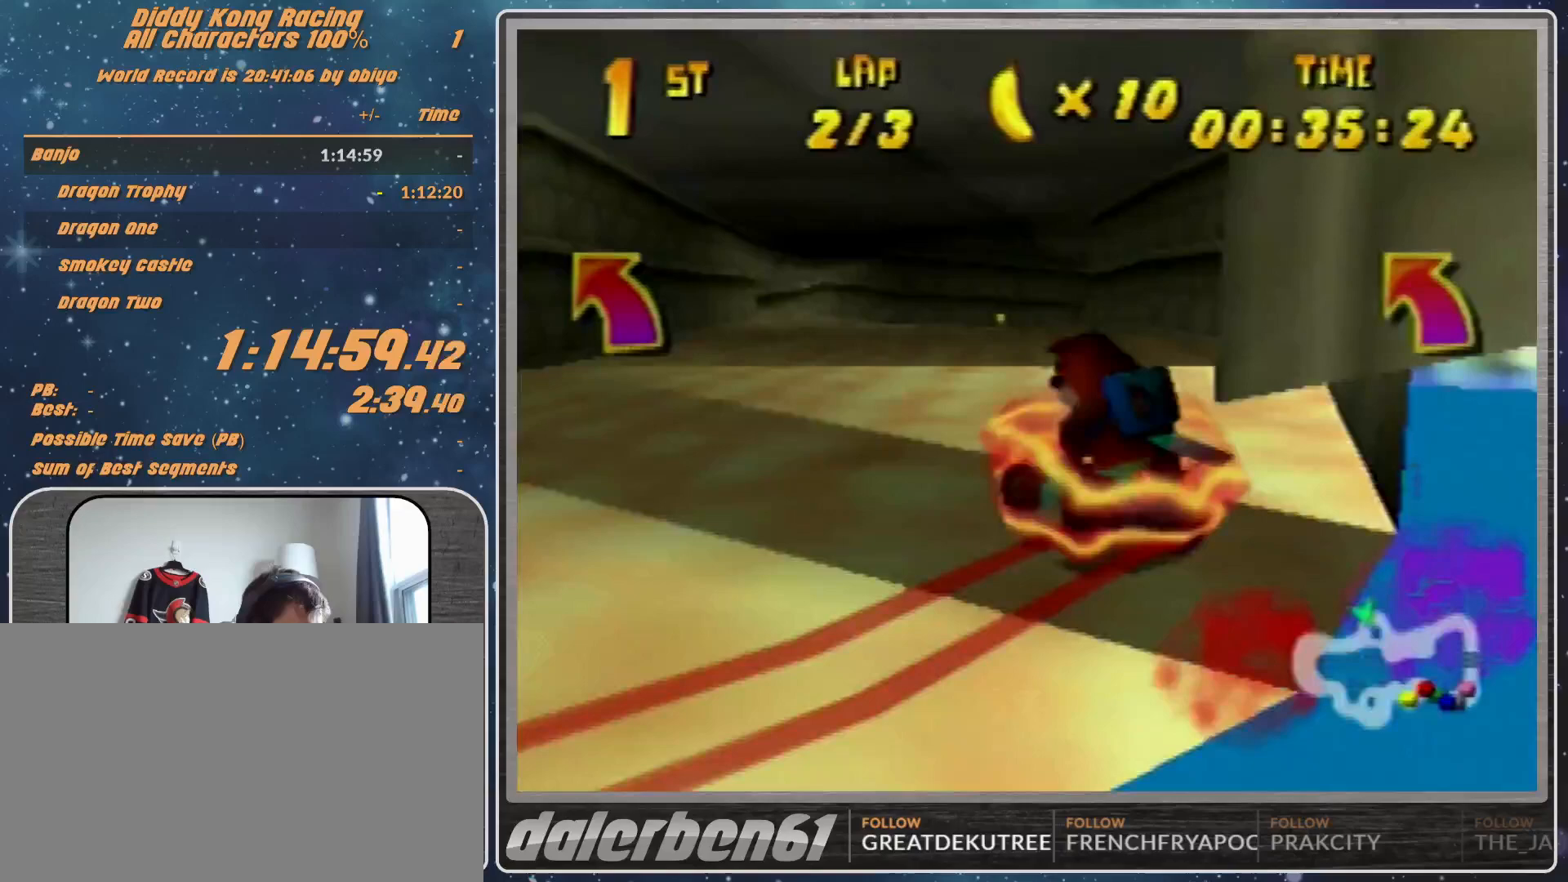
Gameplay with a controller (Nintendo layout); each line is a JSON object with the inputs held at the frame after it. "events" lists button and stick changes between this image and that frame as [ms after this image, input, new state], when the widget could be followed in between. Not read: L1 L3 R3.
{"buttons": ["R1"], "left_stick": "up-right", "events": [[33, "A", "up"], [133, "A", "down"], [200, "A", "up"], [333, "A", "down"], [400, "A", "up"]]}
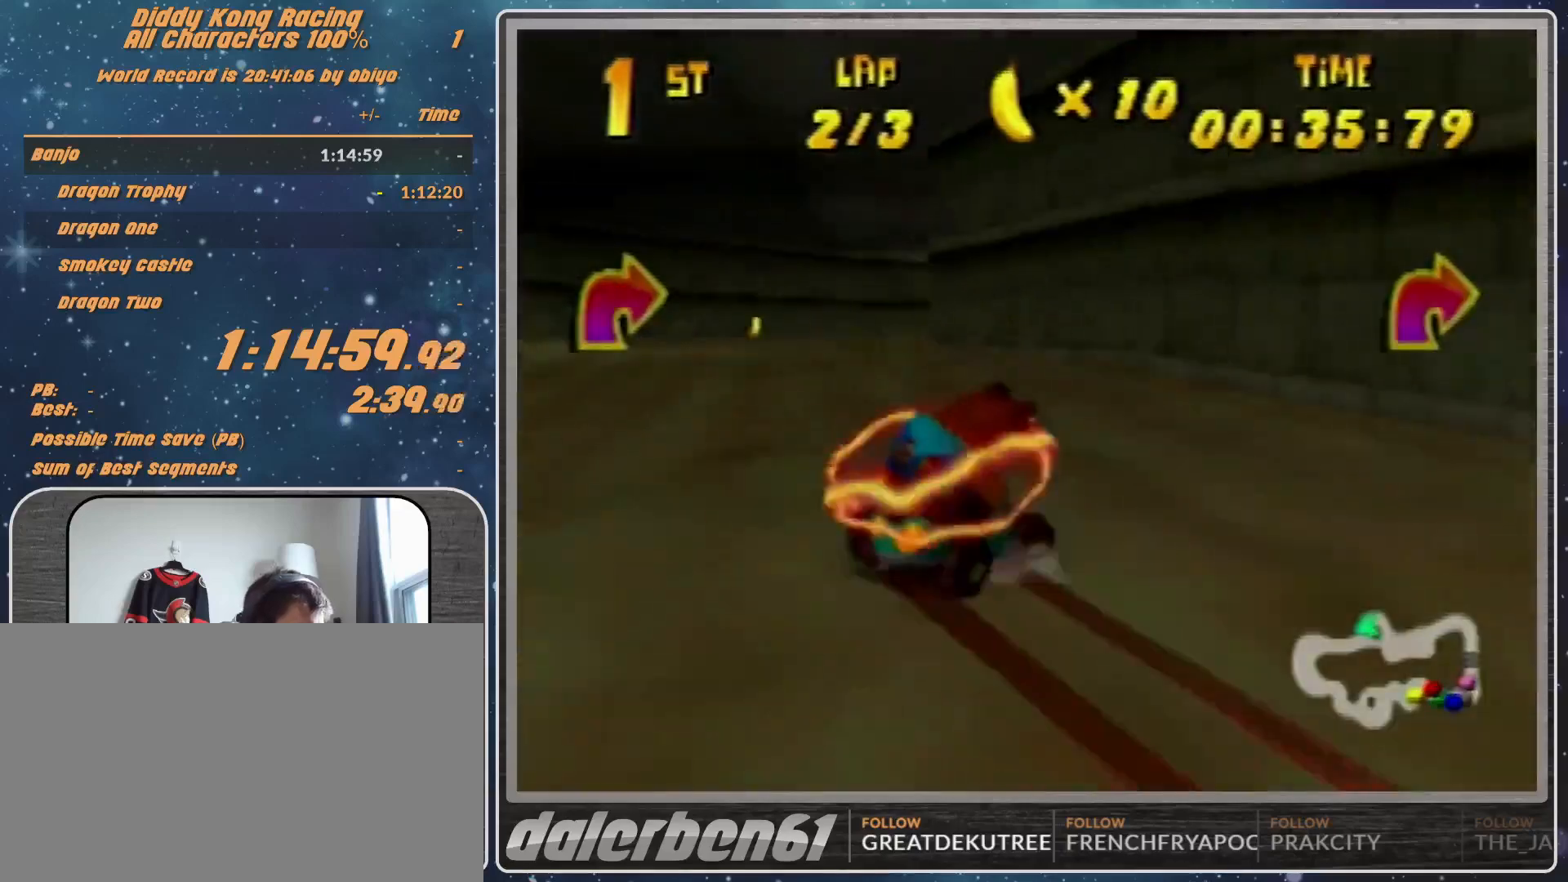
{"buttons": ["R1"], "left_stick": "up-right", "events": [[33, "A", "down"], [67, "A", "up"], [167, "A", "down"], [233, "A", "up"]]}
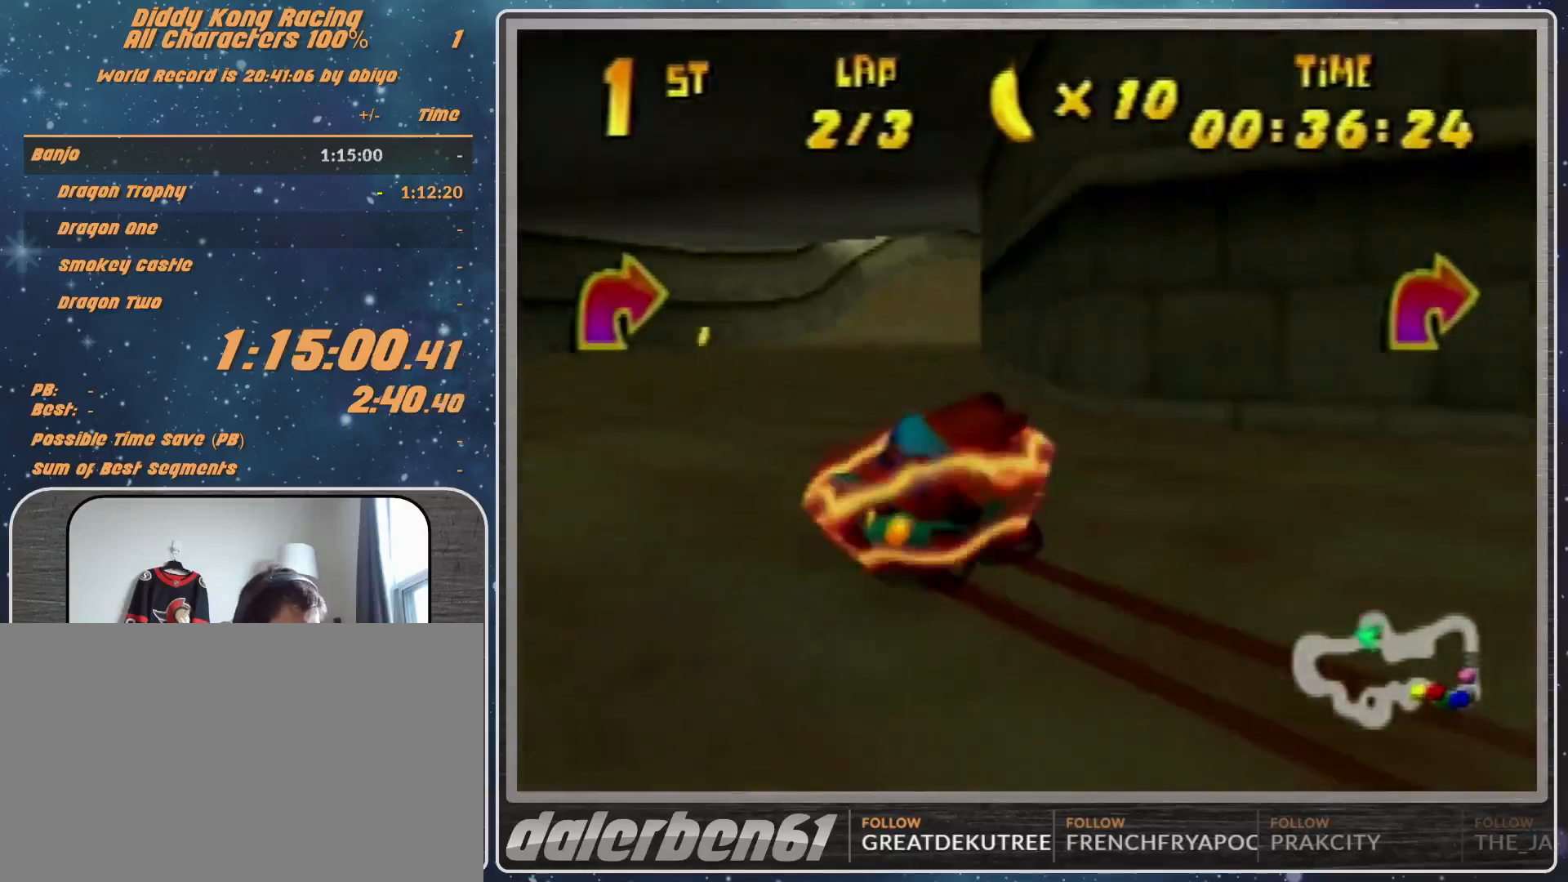
{"buttons": ["R1"], "left_stick": "up-left", "events": [[33, "A", "down"], [67, "A", "up"], [200, "A", "down"], [200, "left_stick", "up"], [300, "A", "up"], [300, "left_stick", "up-left"], [400, "A", "down"], [433, "A", "up"]]}
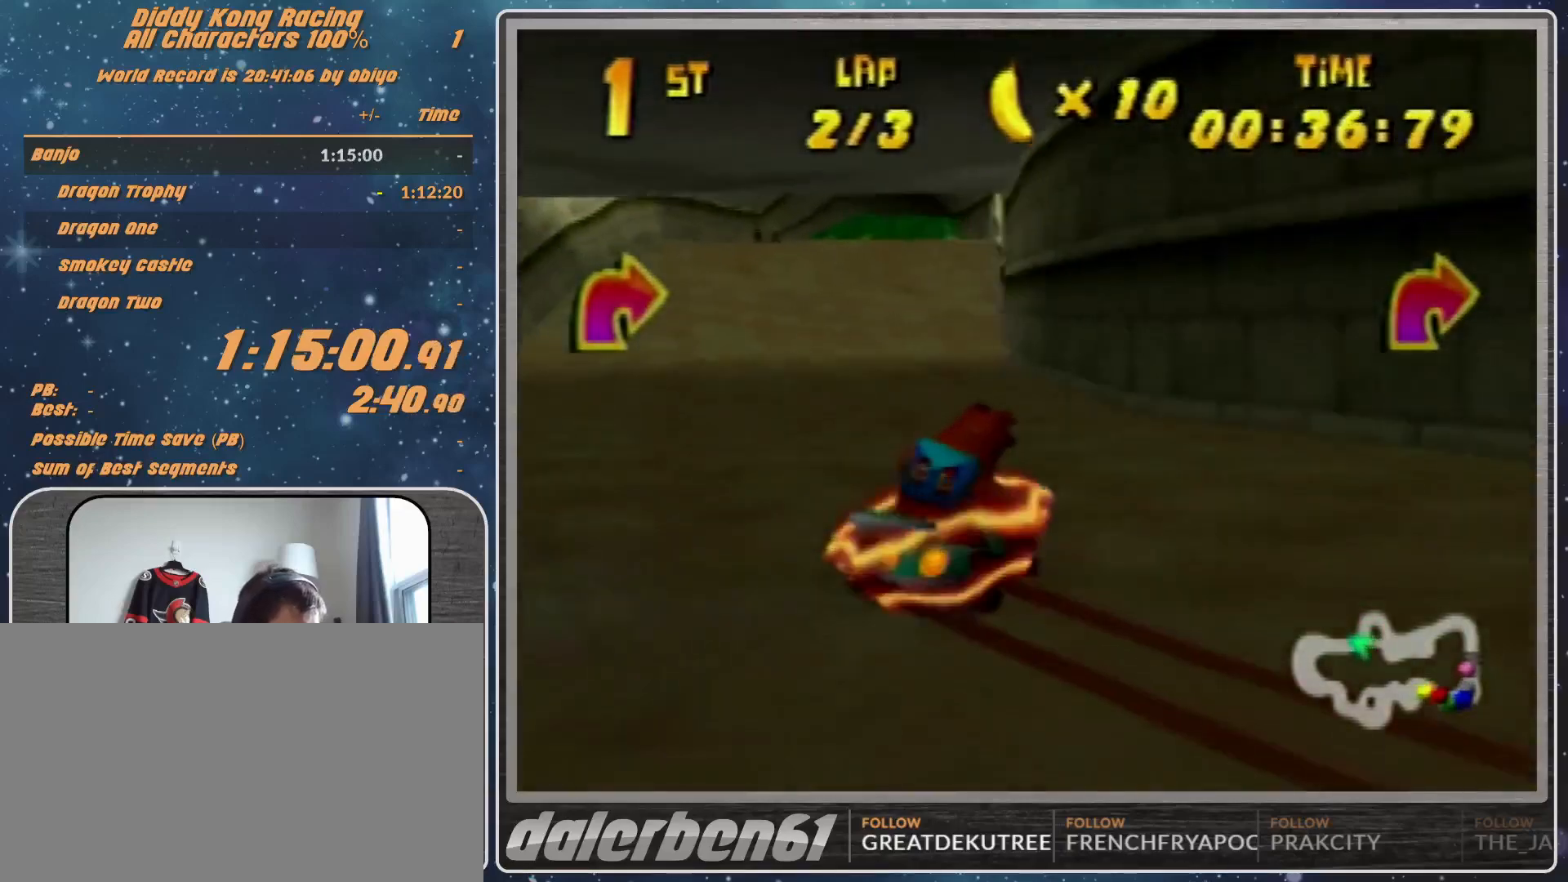
{"buttons": ["A", "R1"], "left_stick": "up-left", "events": [[33, "A", "down"], [67, "A", "up"], [100, "R1", "up"], [333, "left_stick", "center"], [400, "A", "down"], [467, "A", "up"], [467, "R1", "down"], [467, "left_stick", "up-left"], [500, "A", "down"]]}
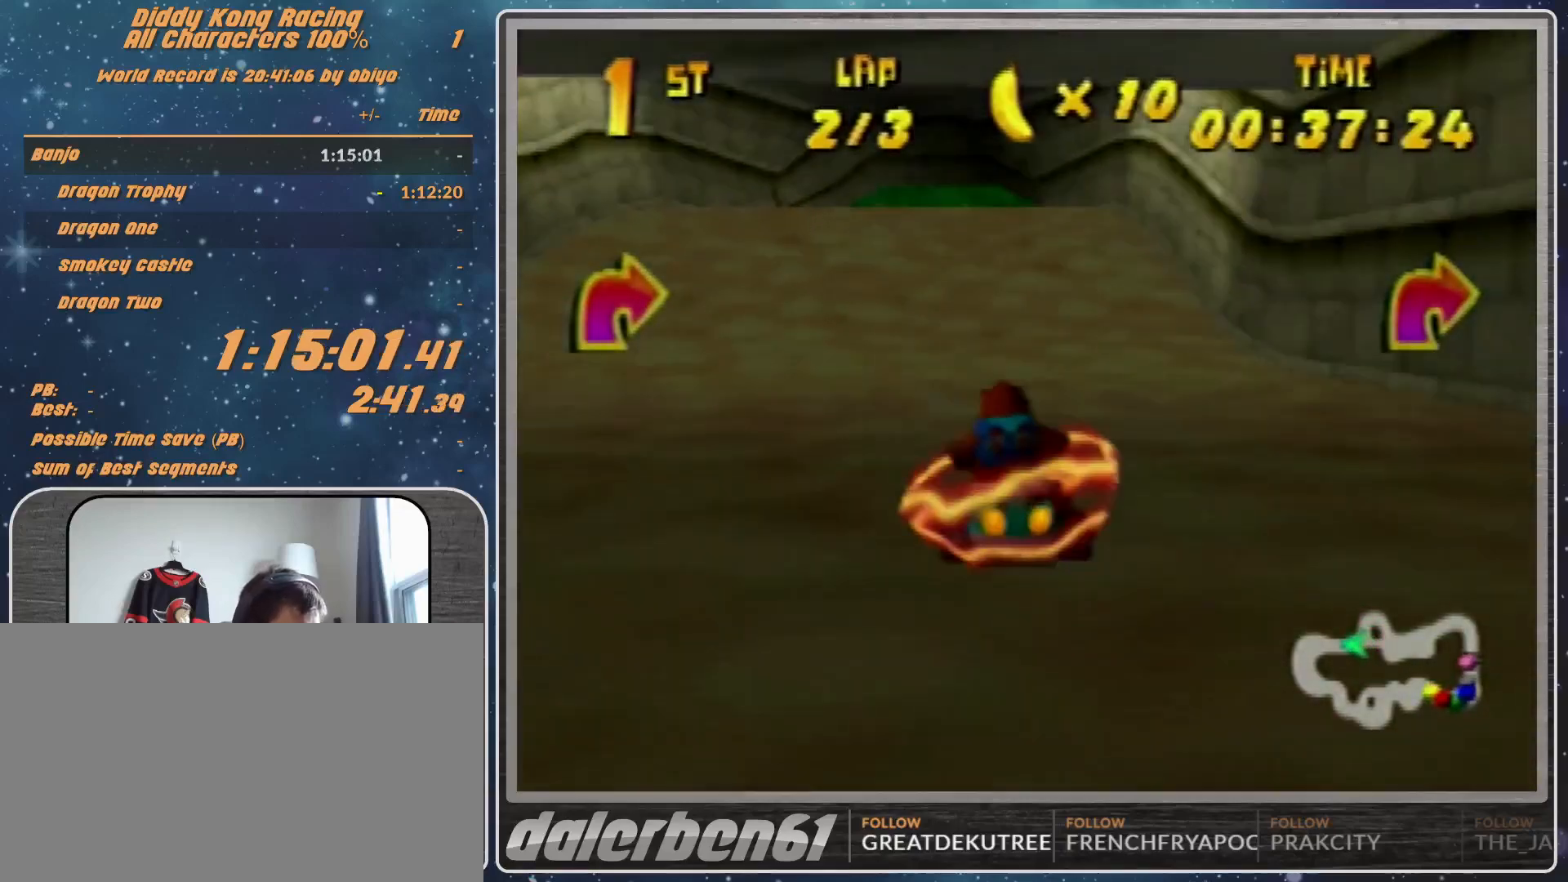
{"buttons": ["A", "R1"], "left_stick": "up-right", "events": [[67, "A", "up"], [200, "A", "down"], [267, "A", "up"], [400, "A", "down"], [467, "A", "up"], [467, "left_stick", "up-right"], [500, "A", "down"]]}
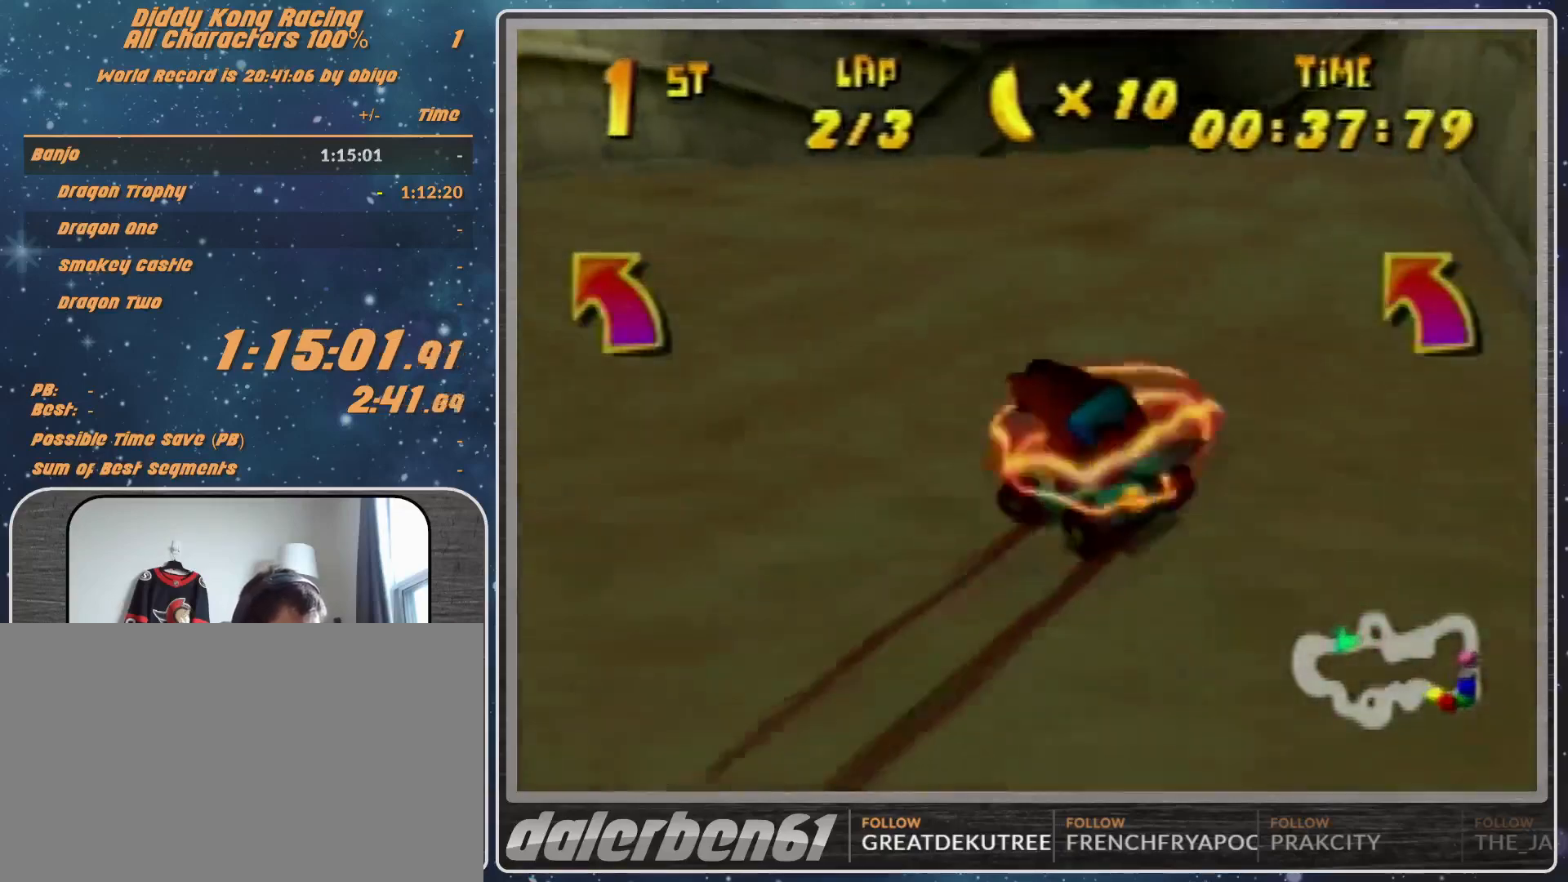
{"buttons": [], "left_stick": "center", "events": [[133, "A", "up"], [167, "A", "down"], [167, "R1", "up"], [333, "A", "up"], [467, "left_stick", "center"]]}
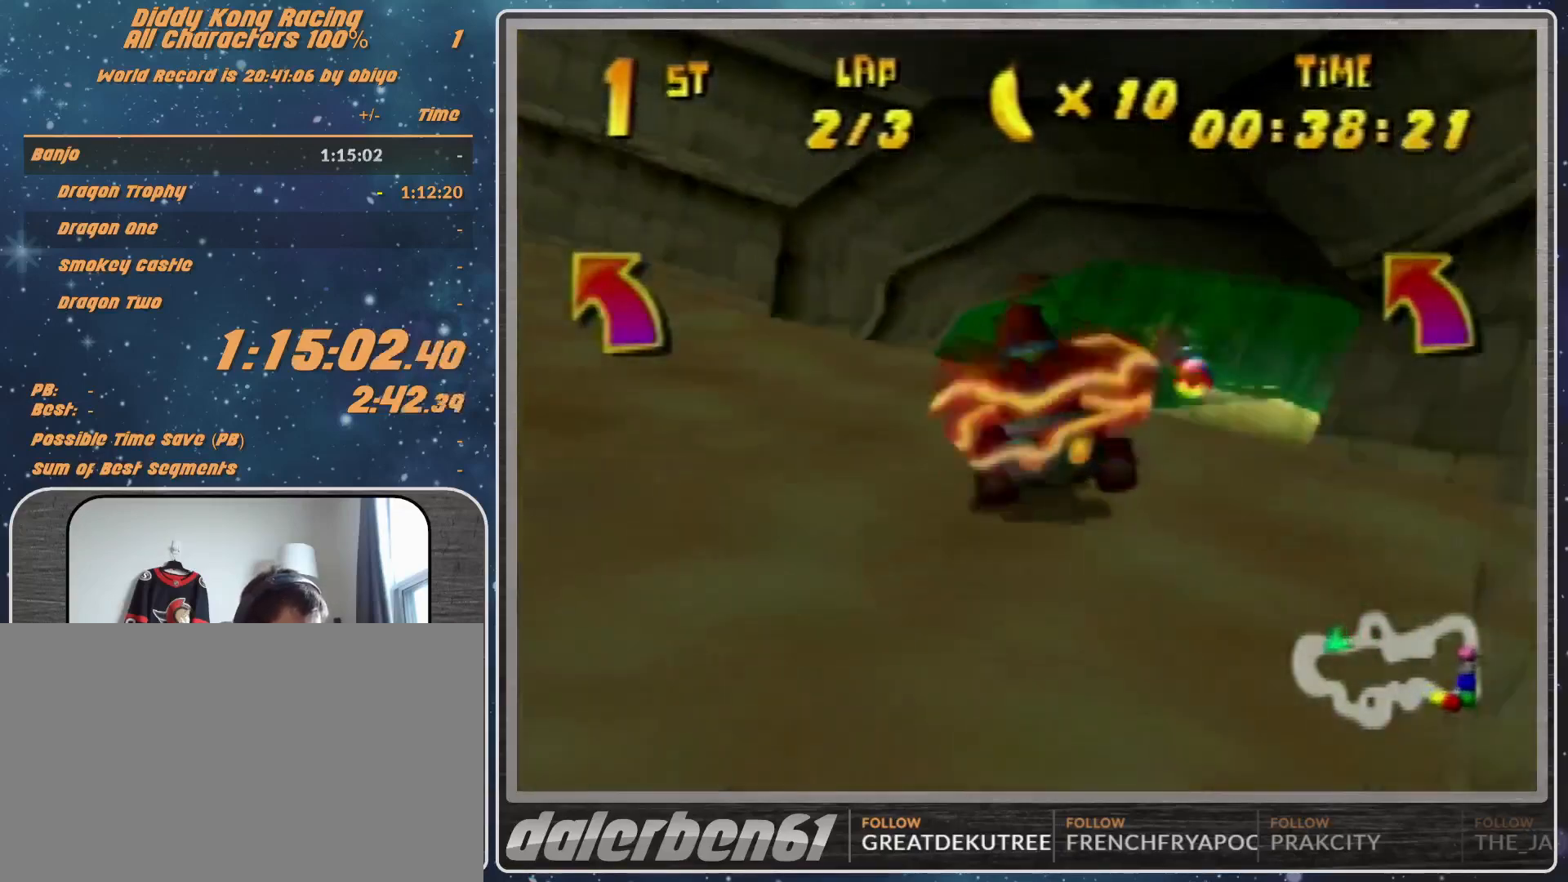
{"buttons": ["A", "R1"], "left_stick": "up-left", "events": [[167, "A", "down"], [167, "R1", "down"], [167, "left_stick", "up-left"], [300, "A", "up"], [333, "A", "down"], [400, "A", "up"], [433, "A", "down"]]}
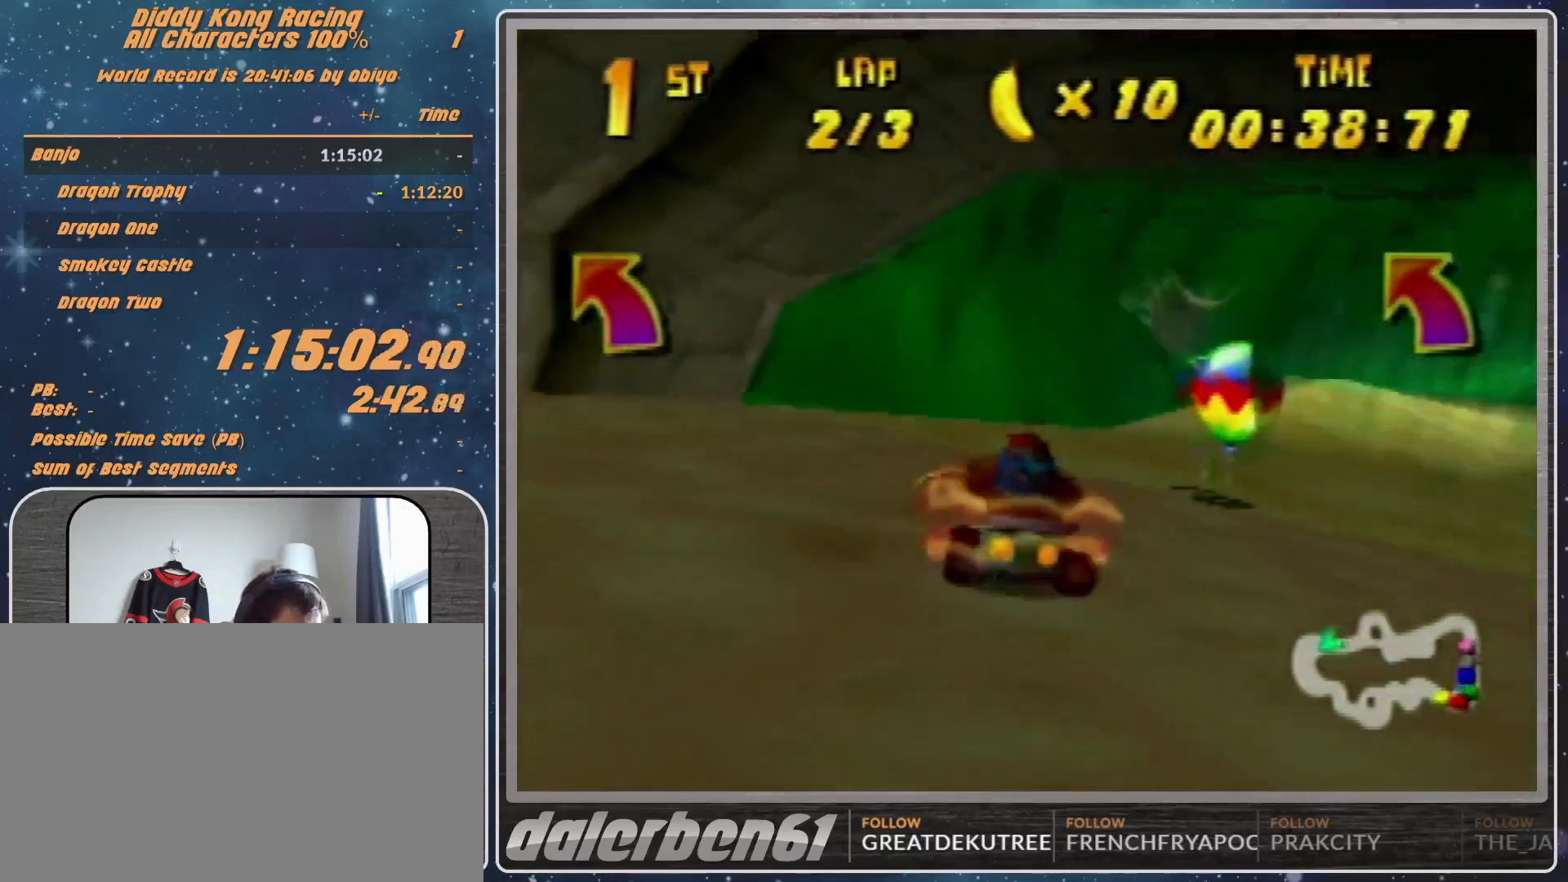
{"buttons": ["A", "R1"], "left_stick": "up-left", "events": [[33, "A", "up"], [33, "left_stick", "up-right"], [133, "A", "down"], [200, "A", "up"], [300, "A", "down"], [400, "A", "up"], [467, "left_stick", "up-left"], [500, "A", "down"]]}
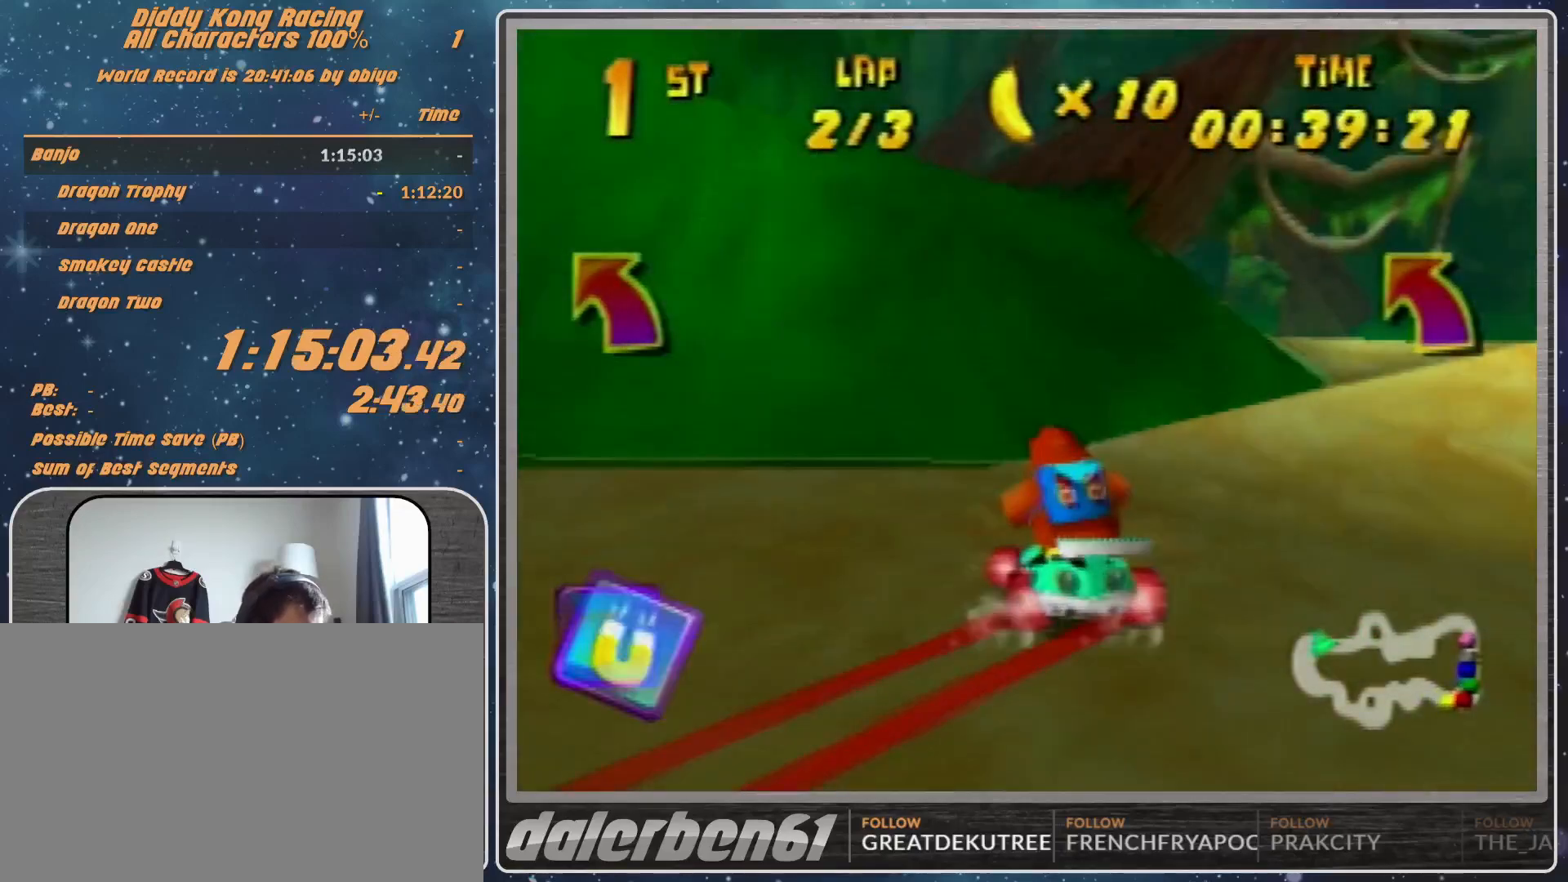
{"buttons": [], "left_stick": "up-left", "events": [[33, "A", "up"], [433, "R1", "up"]]}
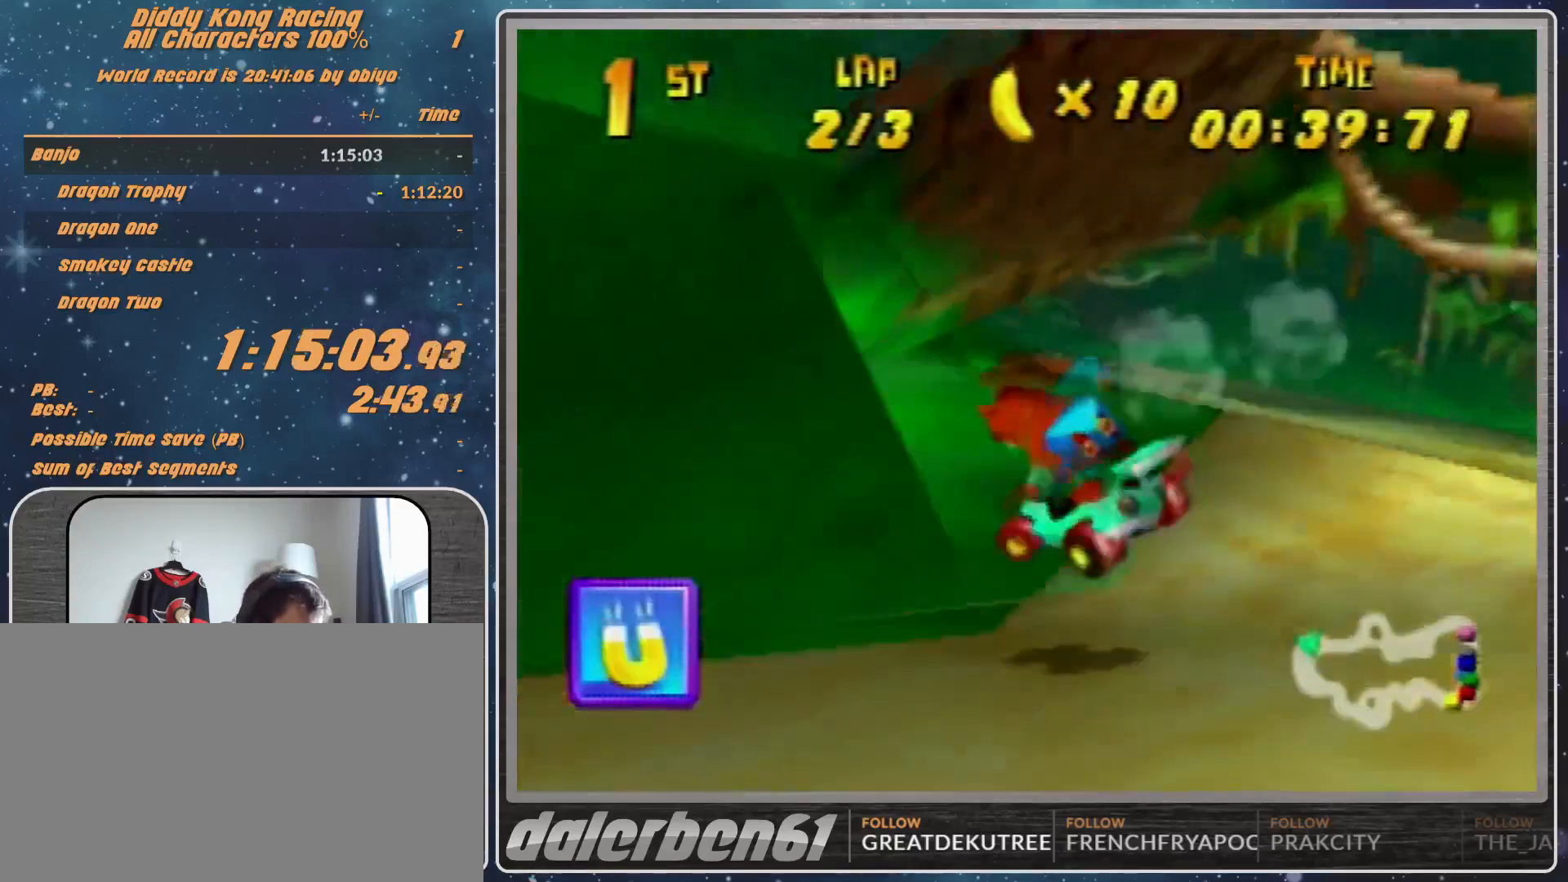
{"buttons": [], "left_stick": "up-left", "events": [[300, "A", "down"], [367, "A", "up"], [400, "A", "down"], [467, "A", "up"]]}
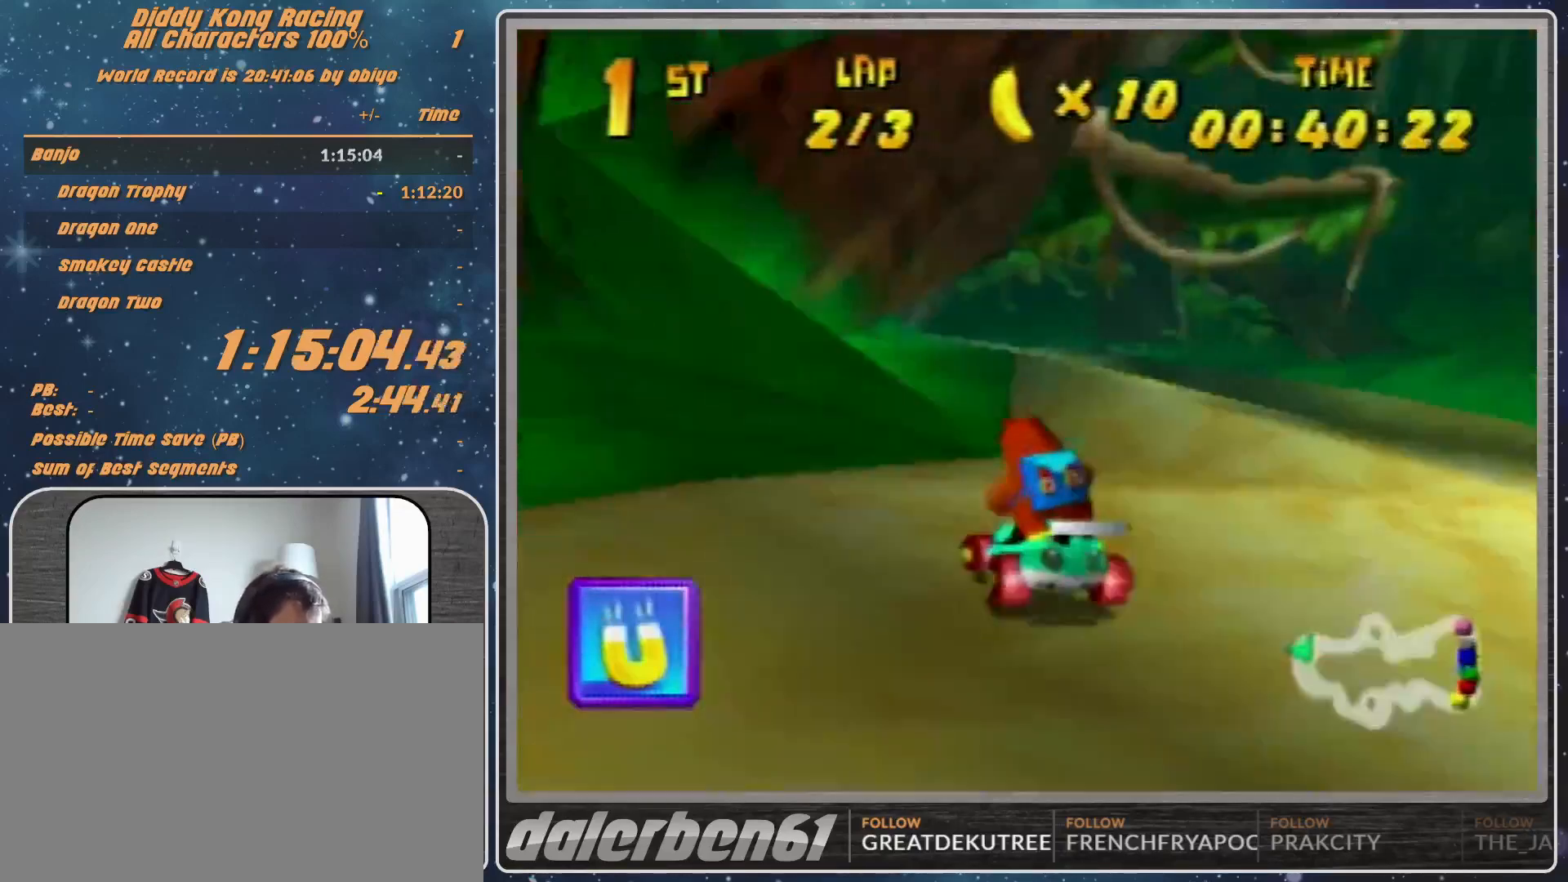
{"buttons": ["R1"], "left_stick": "up-left", "events": [[167, "A", "down"], [233, "A", "up"], [300, "R1", "down"], [333, "A", "down"], [367, "A", "up"]]}
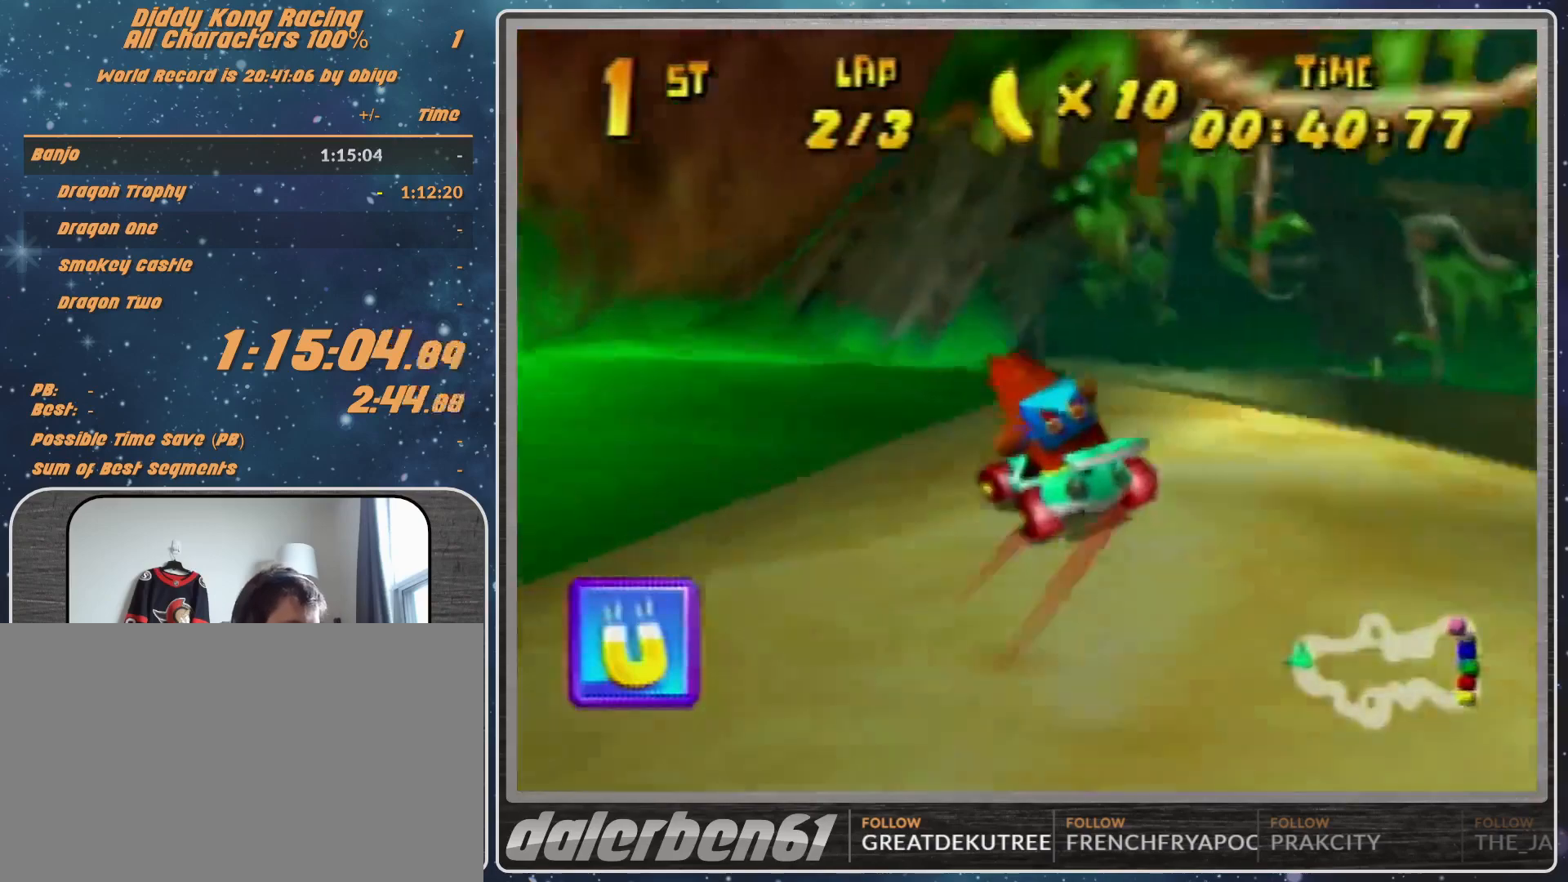
{"buttons": ["A", "R1"], "left_stick": "up-right", "events": [[133, "A", "down"], [167, "A", "up"], [300, "A", "down"], [367, "A", "up"], [433, "A", "down"], [467, "left_stick", "up-right"]]}
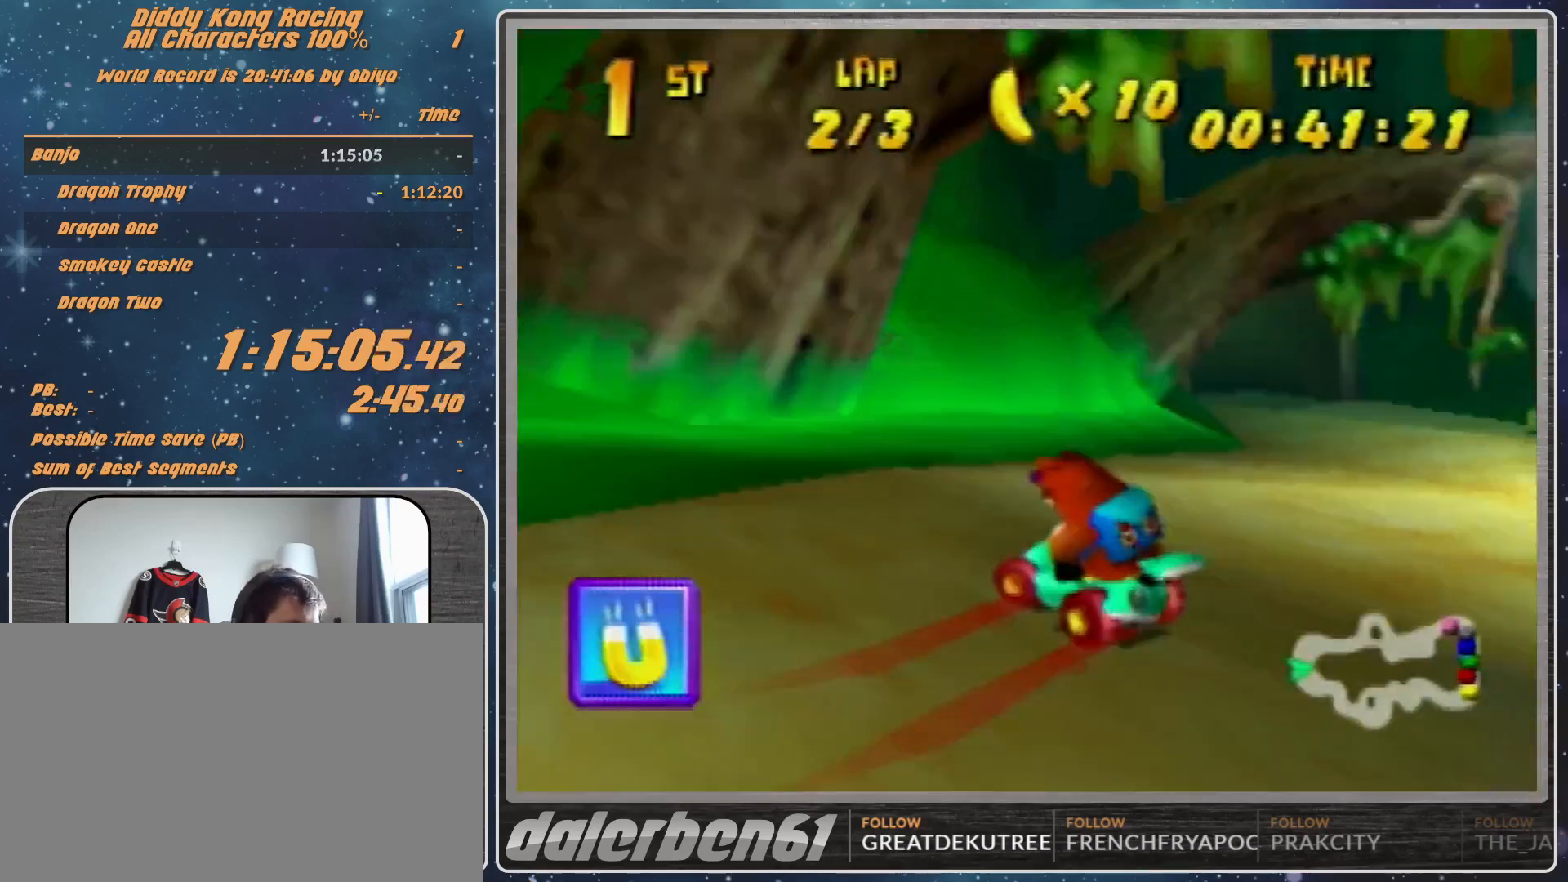
{"buttons": ["A", "R1"], "left_stick": "up", "events": [[33, "A", "up"], [133, "A", "down"], [167, "A", "up"], [300, "A", "down"], [367, "A", "up"], [433, "A", "down"], [467, "left_stick", "up"]]}
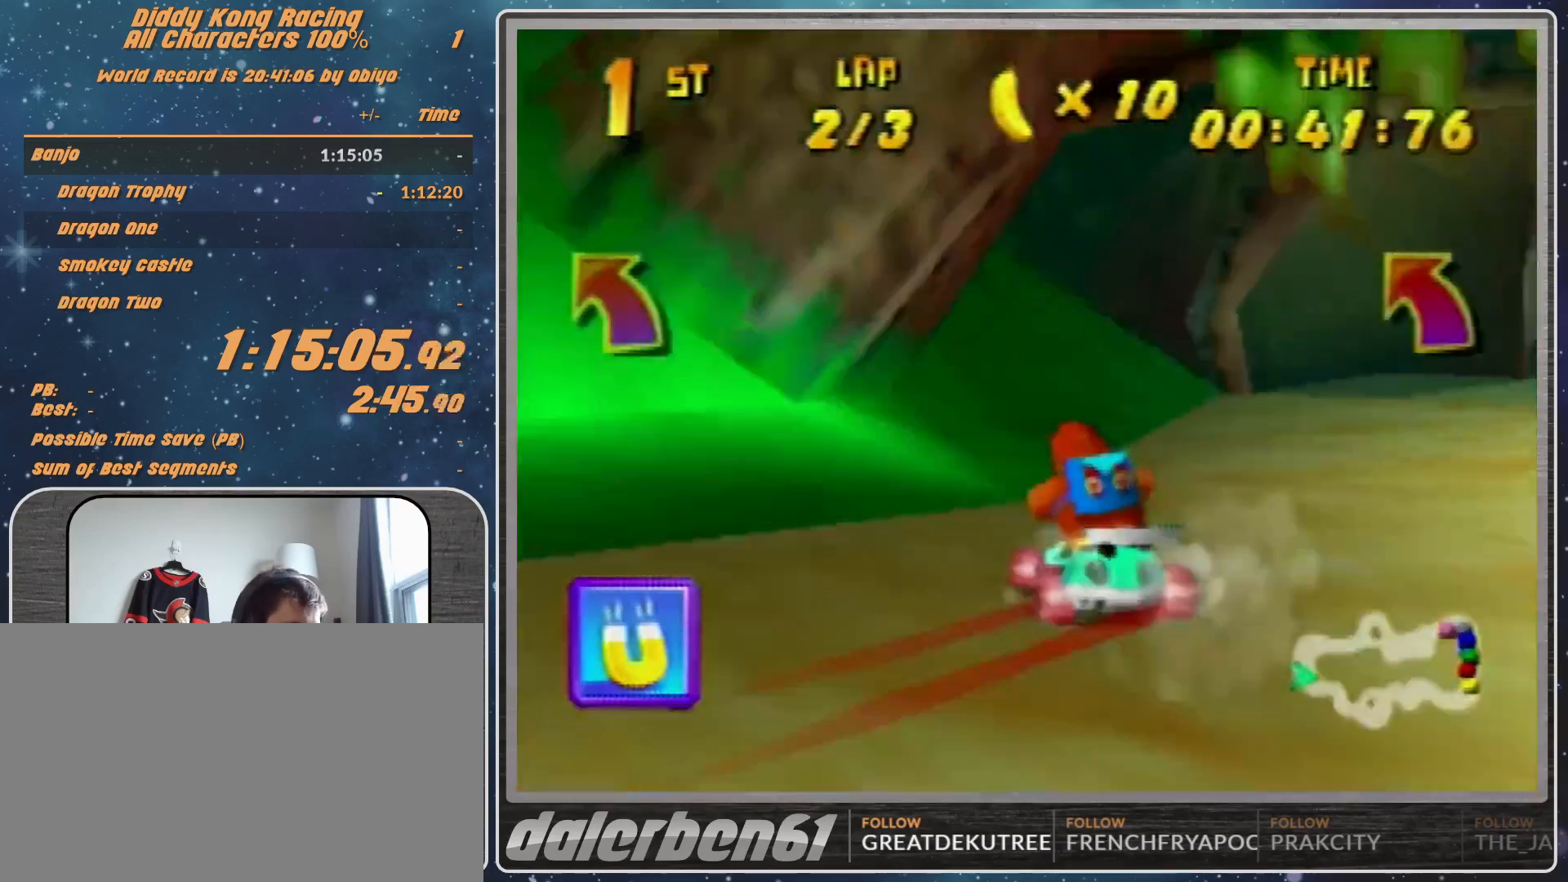
{"buttons": [], "left_stick": "right", "events": [[67, "A", "up"], [67, "left_stick", "up-right"], [100, "A", "down"], [200, "A", "up"], [267, "A", "down"], [333, "A", "up"], [400, "left_stick", "right"], [467, "A", "down"], [467, "R1", "up"], [500, "A", "up"]]}
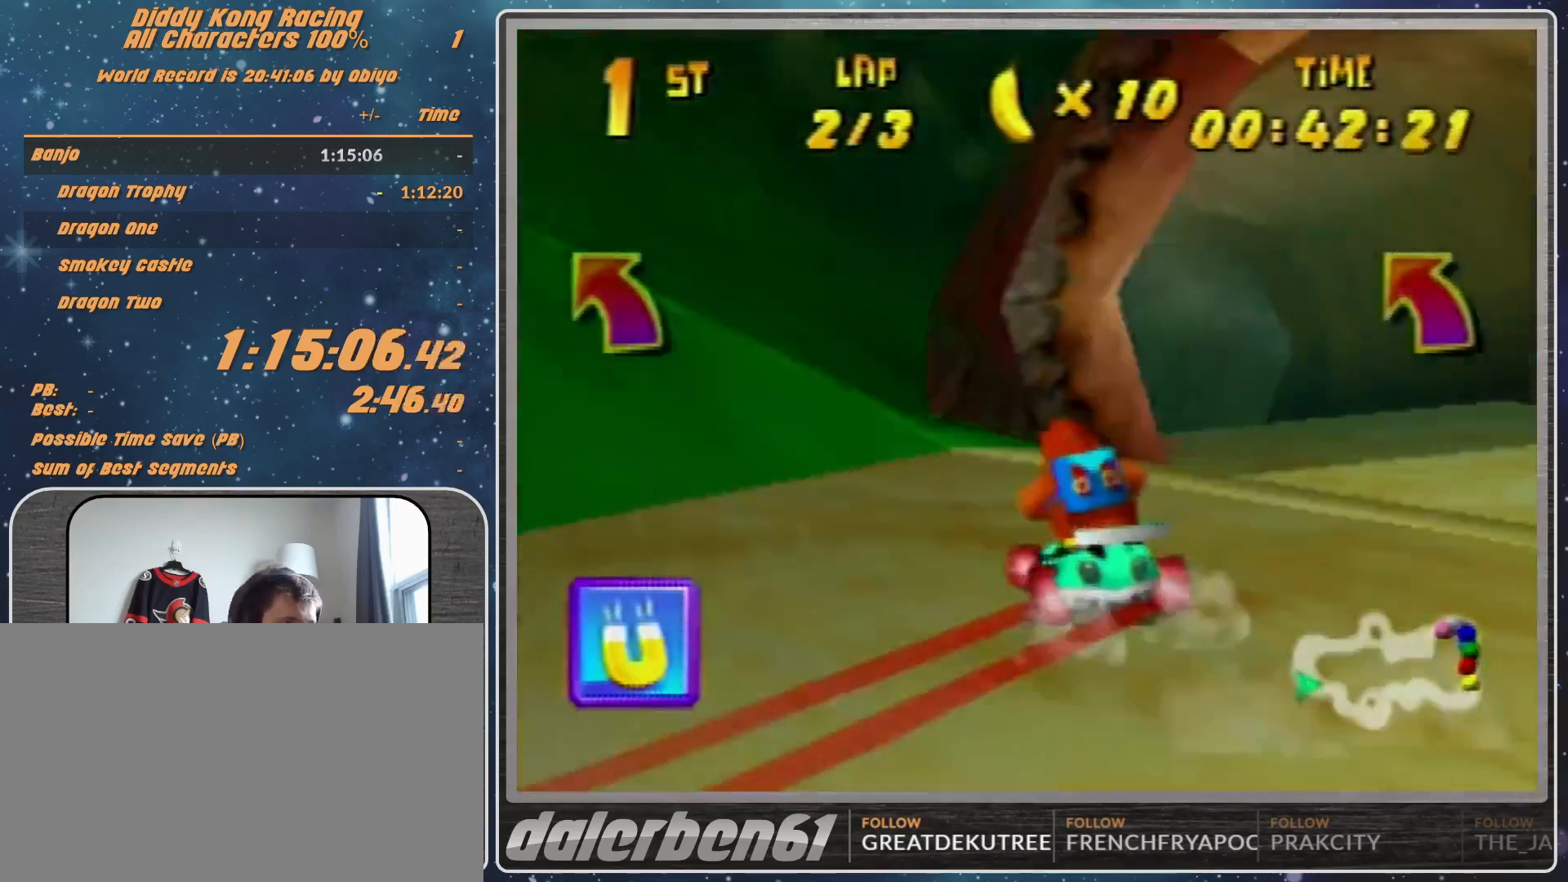
{"buttons": ["R1"], "left_stick": "right", "events": [[133, "A", "down"], [167, "A", "up"], [267, "A", "down"], [300, "A", "up"], [400, "A", "down"], [433, "A", "up"], [433, "R1", "down"]]}
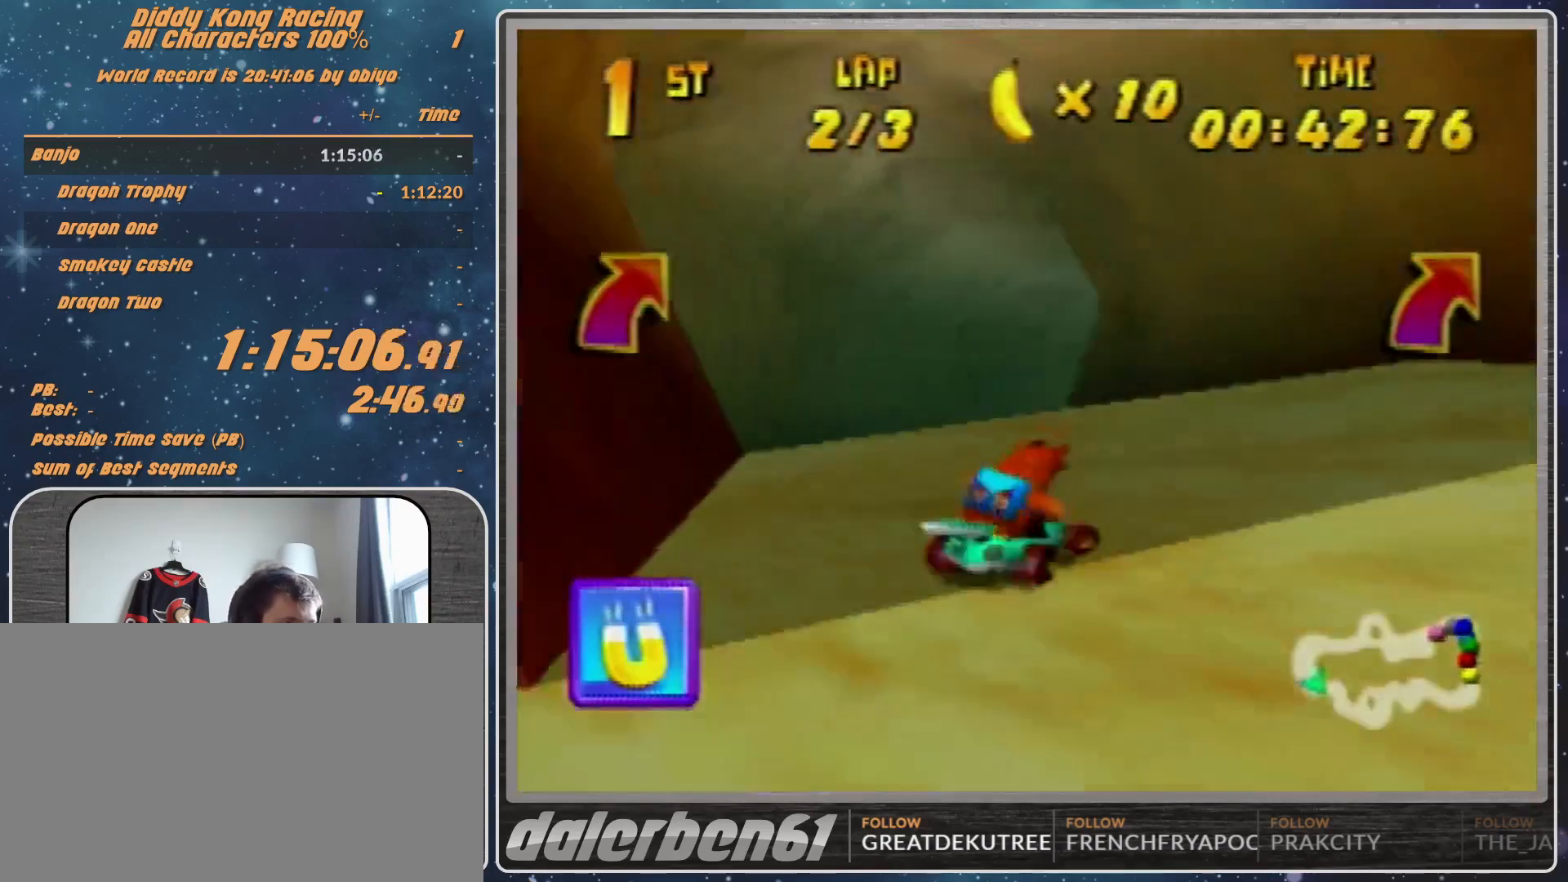
{"buttons": ["R1"], "left_stick": "up-left", "events": [[67, "A", "down"], [67, "left_stick", "up-right"], [133, "A", "up"], [233, "A", "down"], [267, "A", "up"], [367, "A", "down"], [467, "A", "up"], [500, "left_stick", "up-left"]]}
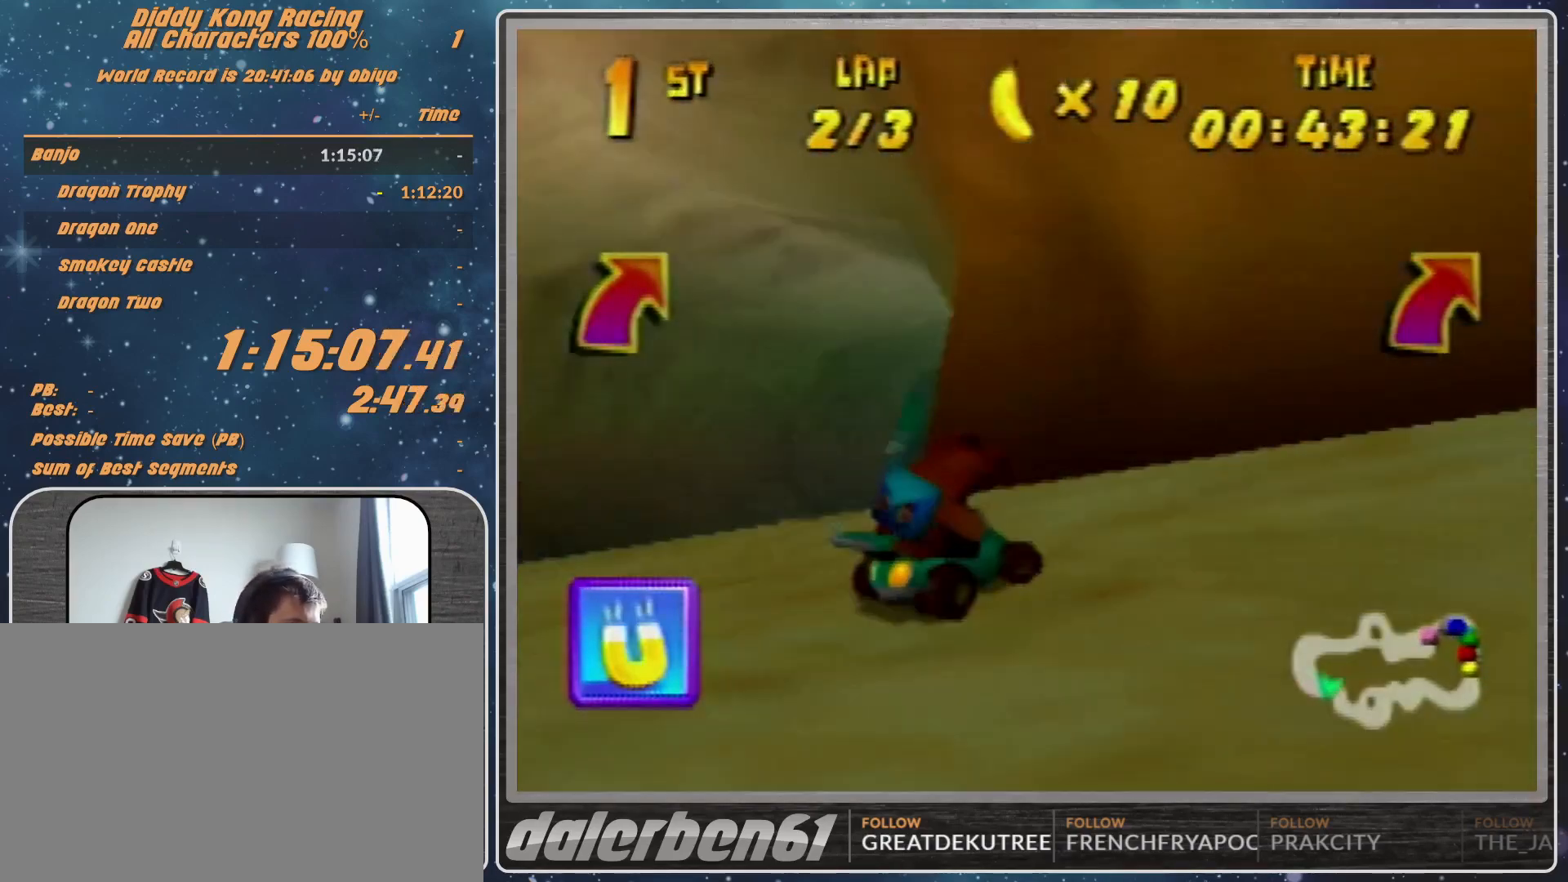
{"buttons": [], "left_stick": "center", "events": [[100, "A", "down"], [133, "A", "up"], [133, "R1", "up"], [233, "A", "down"], [300, "A", "up"], [433, "A", "down"], [500, "A", "up"], [500, "left_stick", "center"]]}
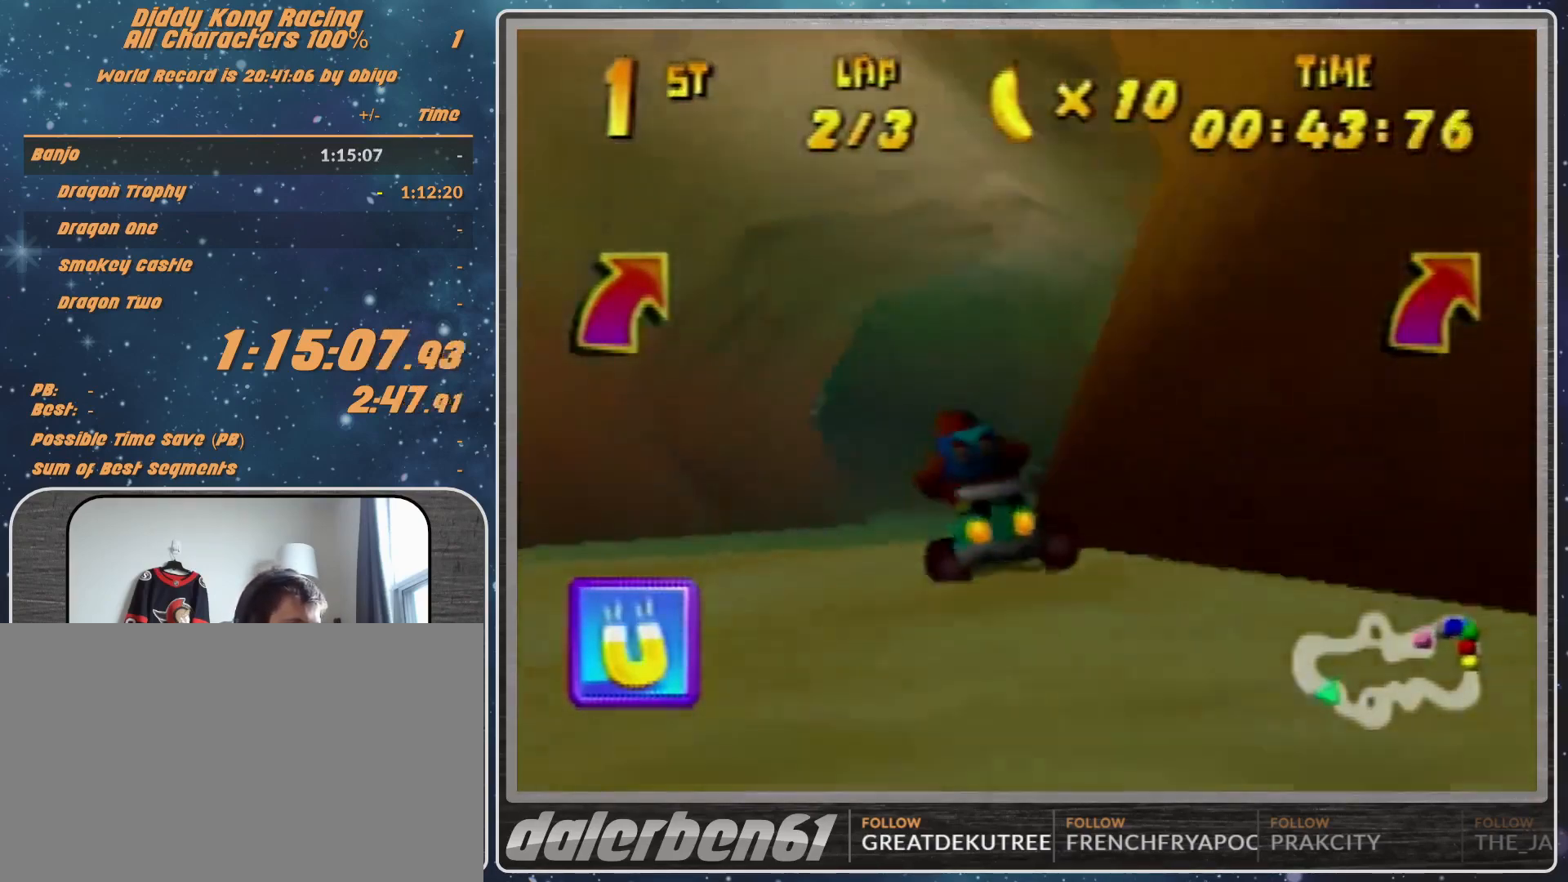
{"buttons": ["R1"], "left_stick": "left", "events": [[100, "A", "down"], [133, "A", "up"], [167, "left_stick", "left"], [233, "A", "down"], [267, "A", "up"], [467, "R1", "down"]]}
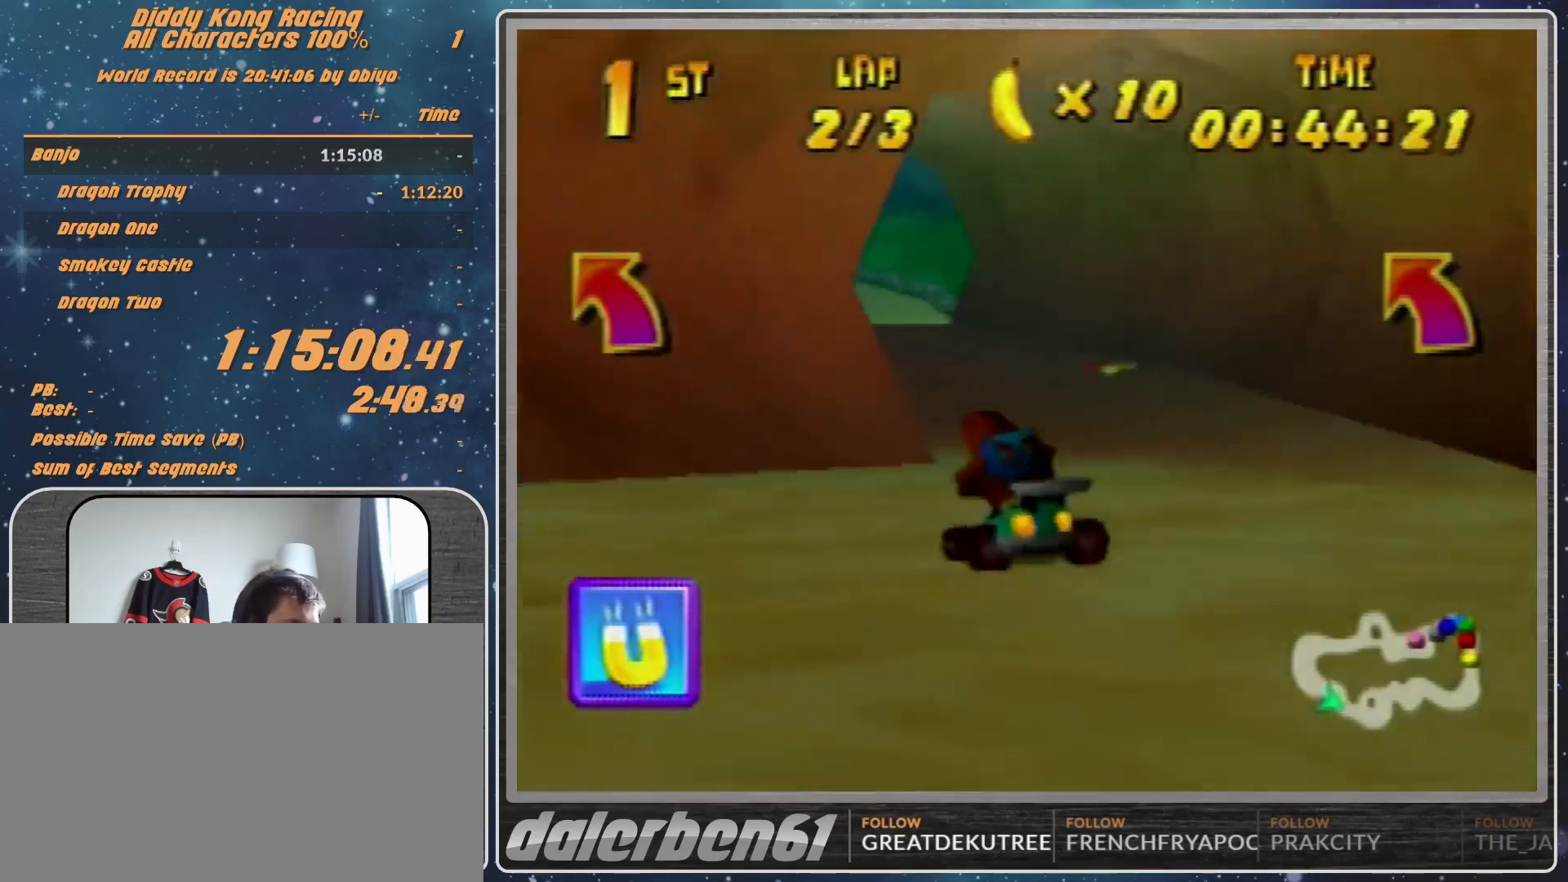
{"buttons": ["R1"], "left_stick": "up-right", "events": [[67, "A", "down"], [133, "A", "up"], [200, "A", "down"], [267, "A", "up"], [267, "left_stick", "up-right"], [433, "A", "down"], [467, "A", "up"]]}
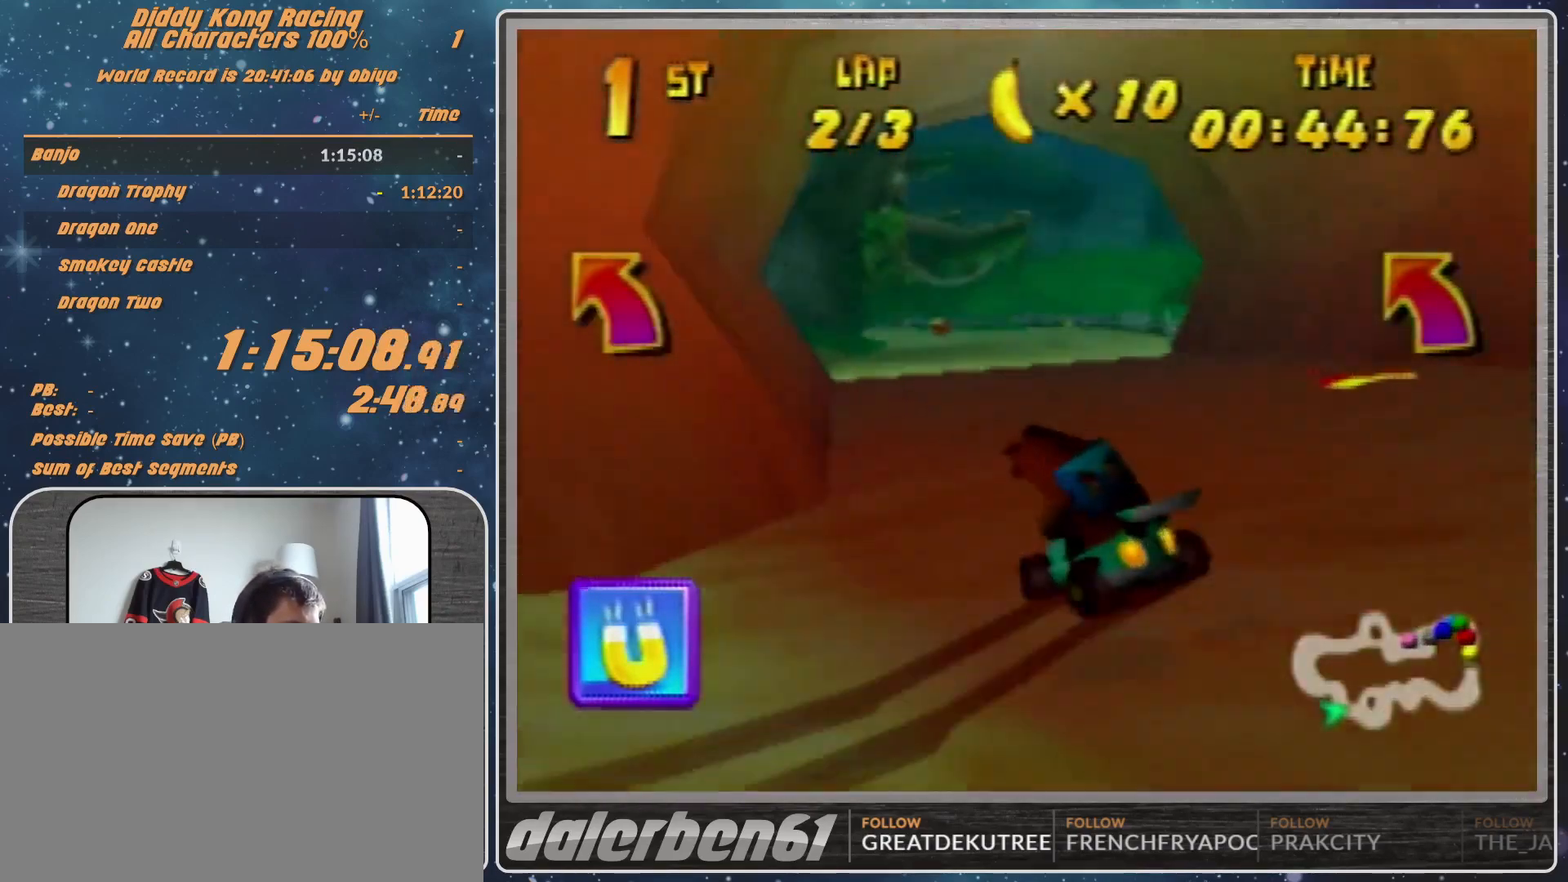
{"buttons": [], "left_stick": "up-left", "events": [[100, "A", "down"], [100, "left_stick", "up-left"], [133, "A", "up"], [200, "A", "down"], [233, "A", "up"], [233, "R1", "up"]]}
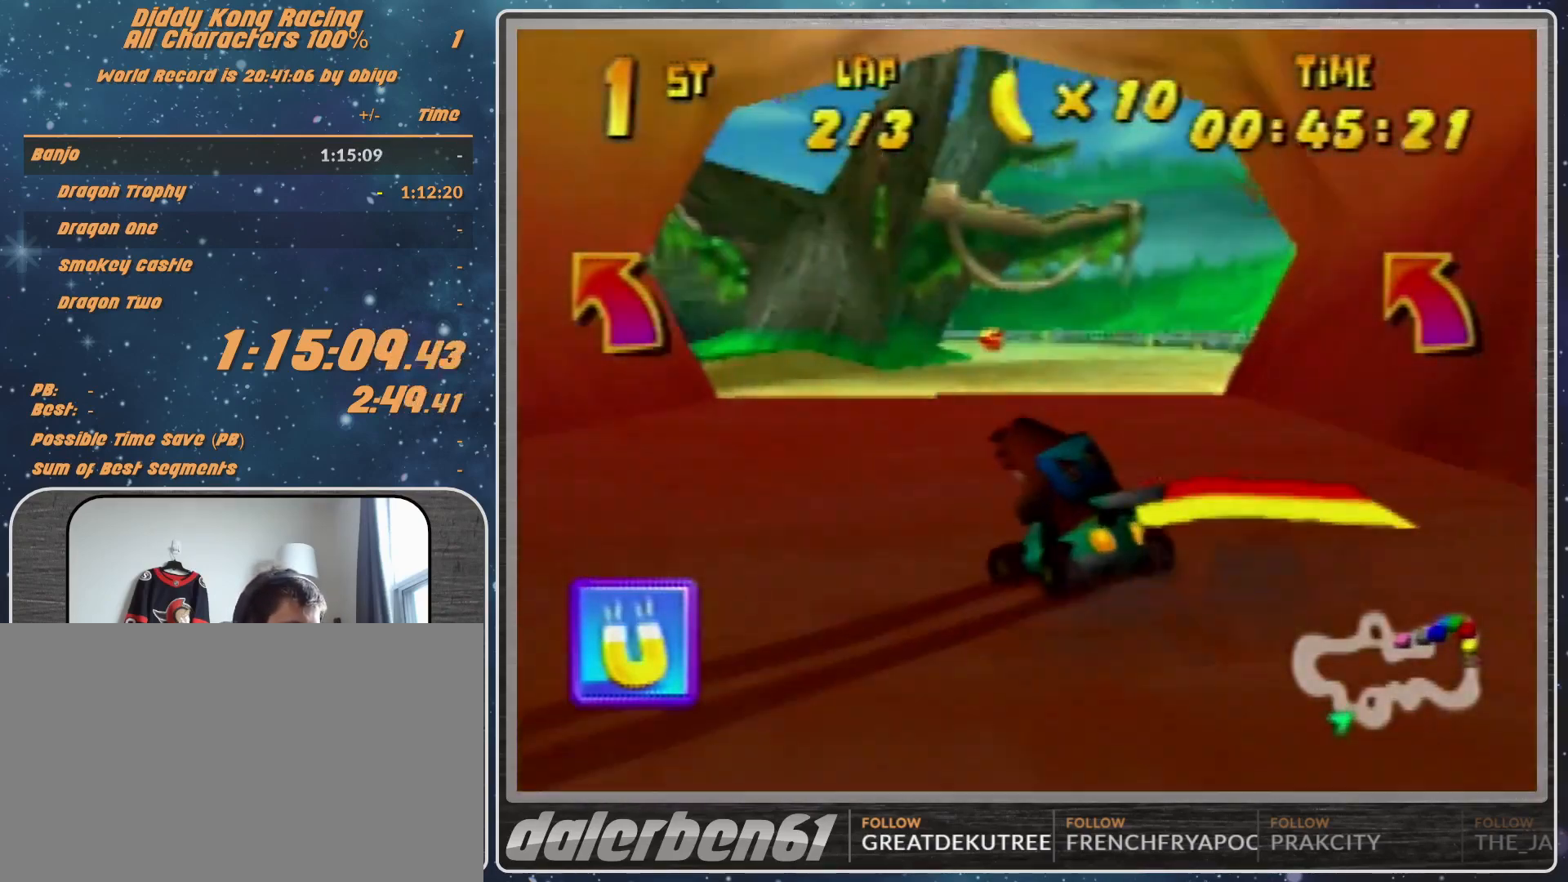
{"buttons": ["R1"], "left_stick": "left", "events": [[33, "left_stick", "center"], [167, "left_stick", "left"], [500, "R1", "down"]]}
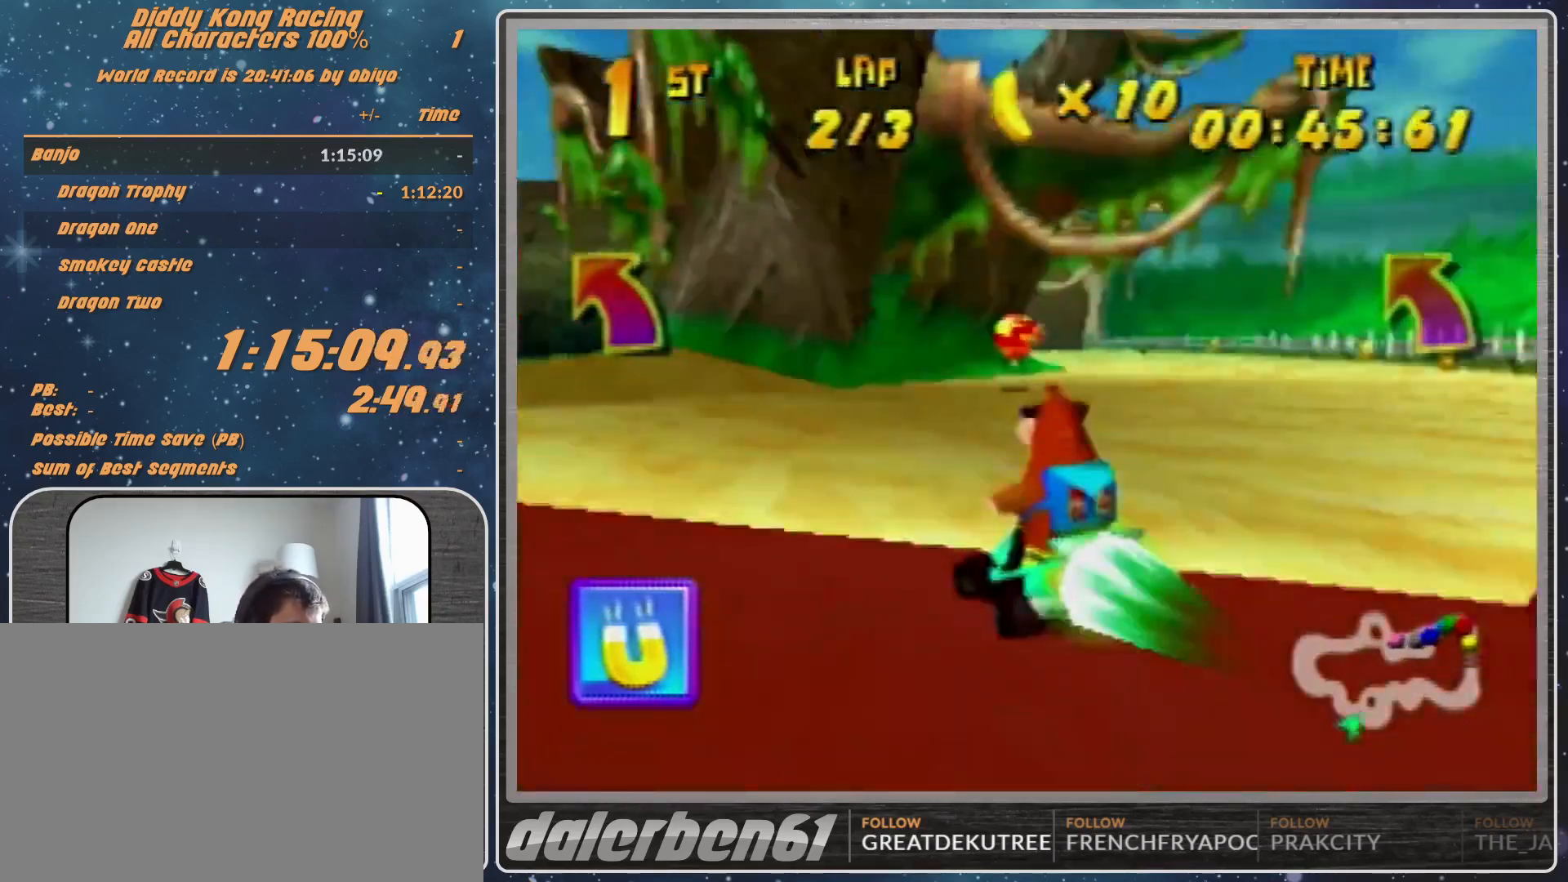
{"buttons": ["R1"], "left_stick": "up-right", "events": [[333, "R1", "up"], [400, "left_stick", "up-right"], [433, "R1", "down"]]}
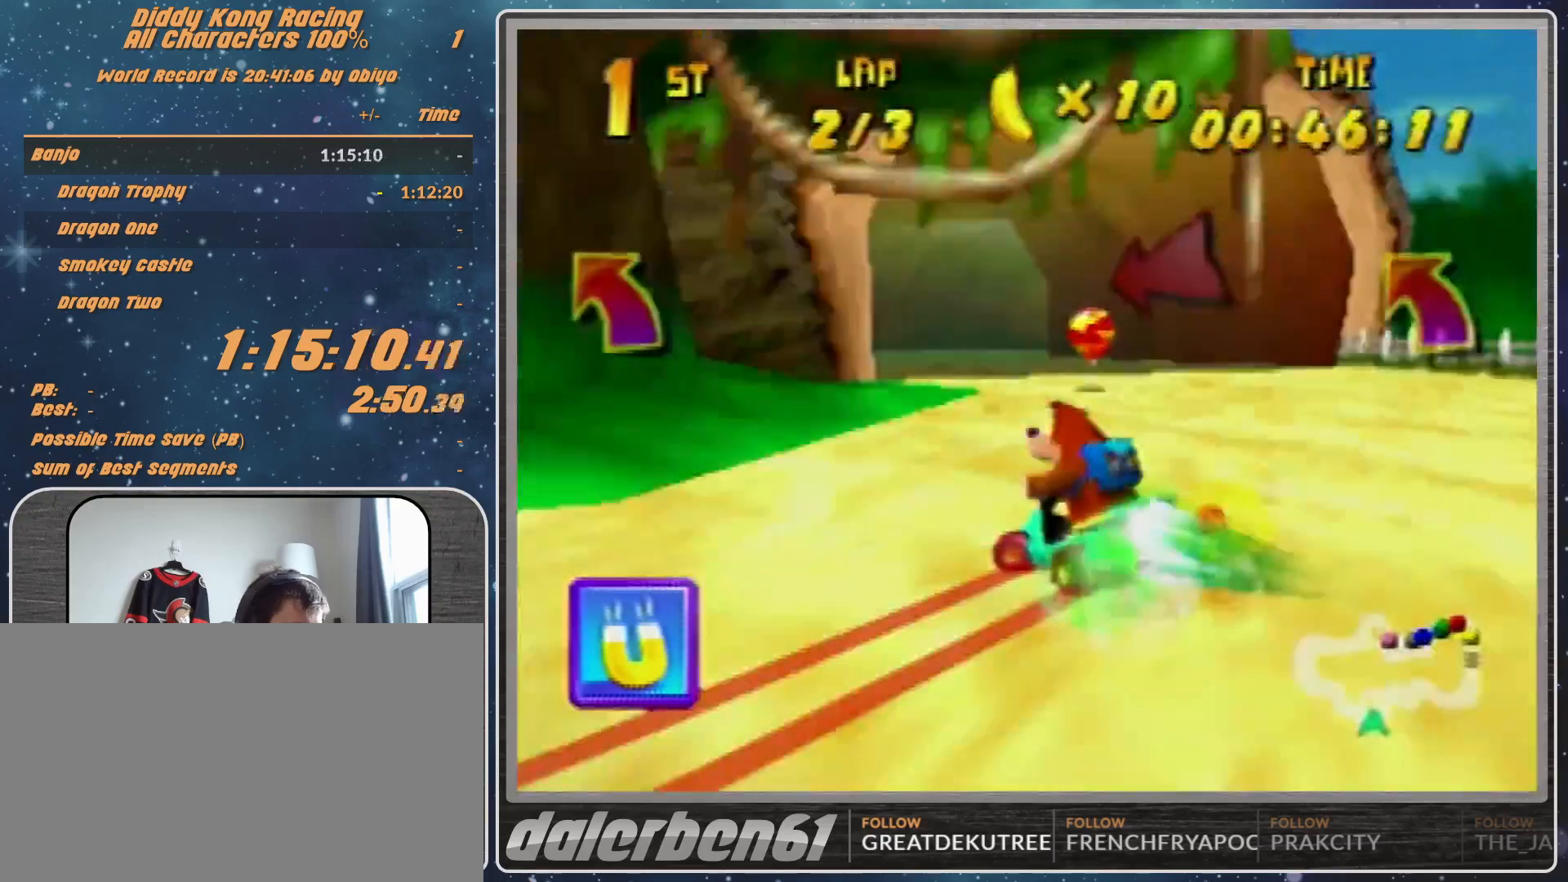
{"buttons": ["R1"], "left_stick": "right", "events": [[167, "A", "down"], [167, "left_stick", "up-left"], [233, "A", "up"], [300, "left_stick", "right"], [333, "A", "down"], [400, "A", "up"]]}
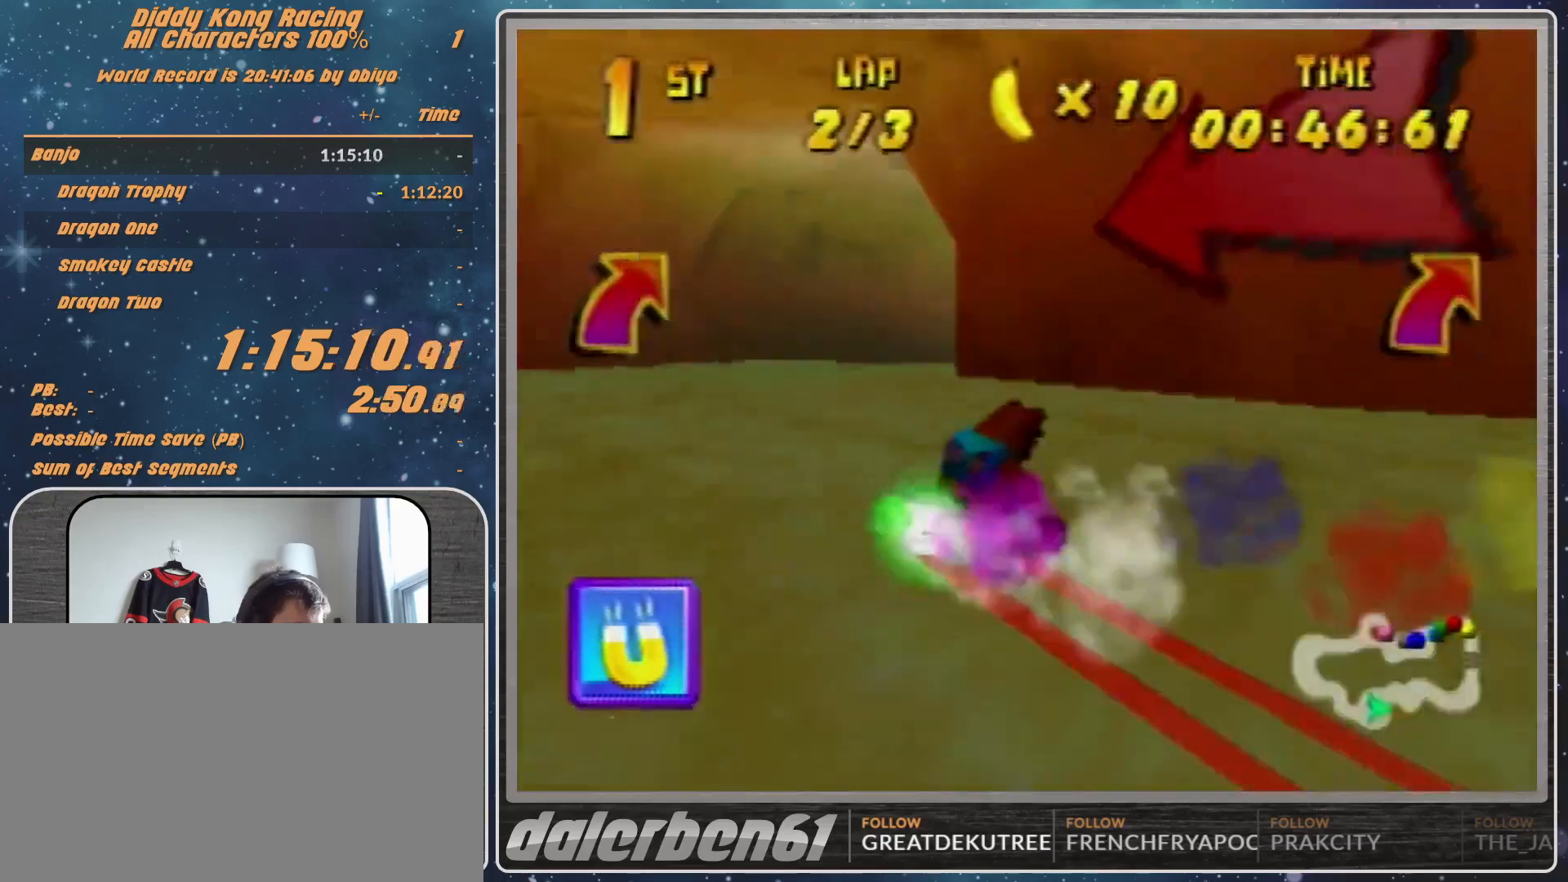
{"buttons": ["A", "R1"], "left_stick": "up-right", "events": [[167, "A", "down"], [233, "A", "up"], [300, "left_stick", "up-right"], [333, "A", "down"], [467, "A", "up"], [500, "A", "down"]]}
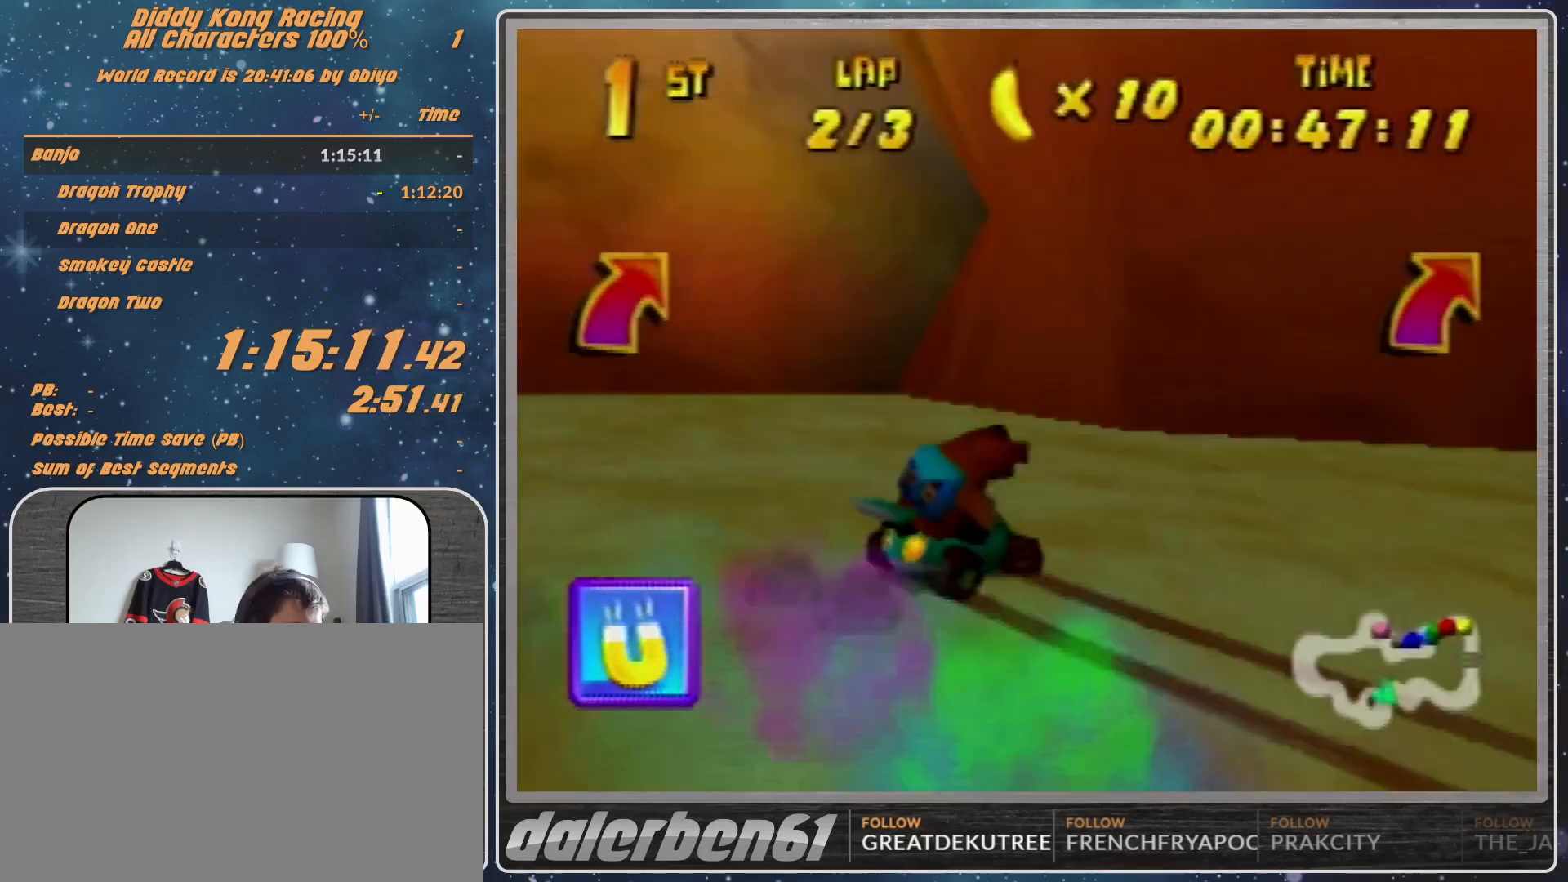
{"buttons": ["R1"], "left_stick": "up-right", "events": [[100, "A", "up"], [100, "R1", "up"], [167, "left_stick", "up-left"], [200, "A", "down"], [233, "A", "up"], [233, "R1", "down"], [333, "A", "down"], [333, "left_stick", "up-right"], [400, "A", "up"]]}
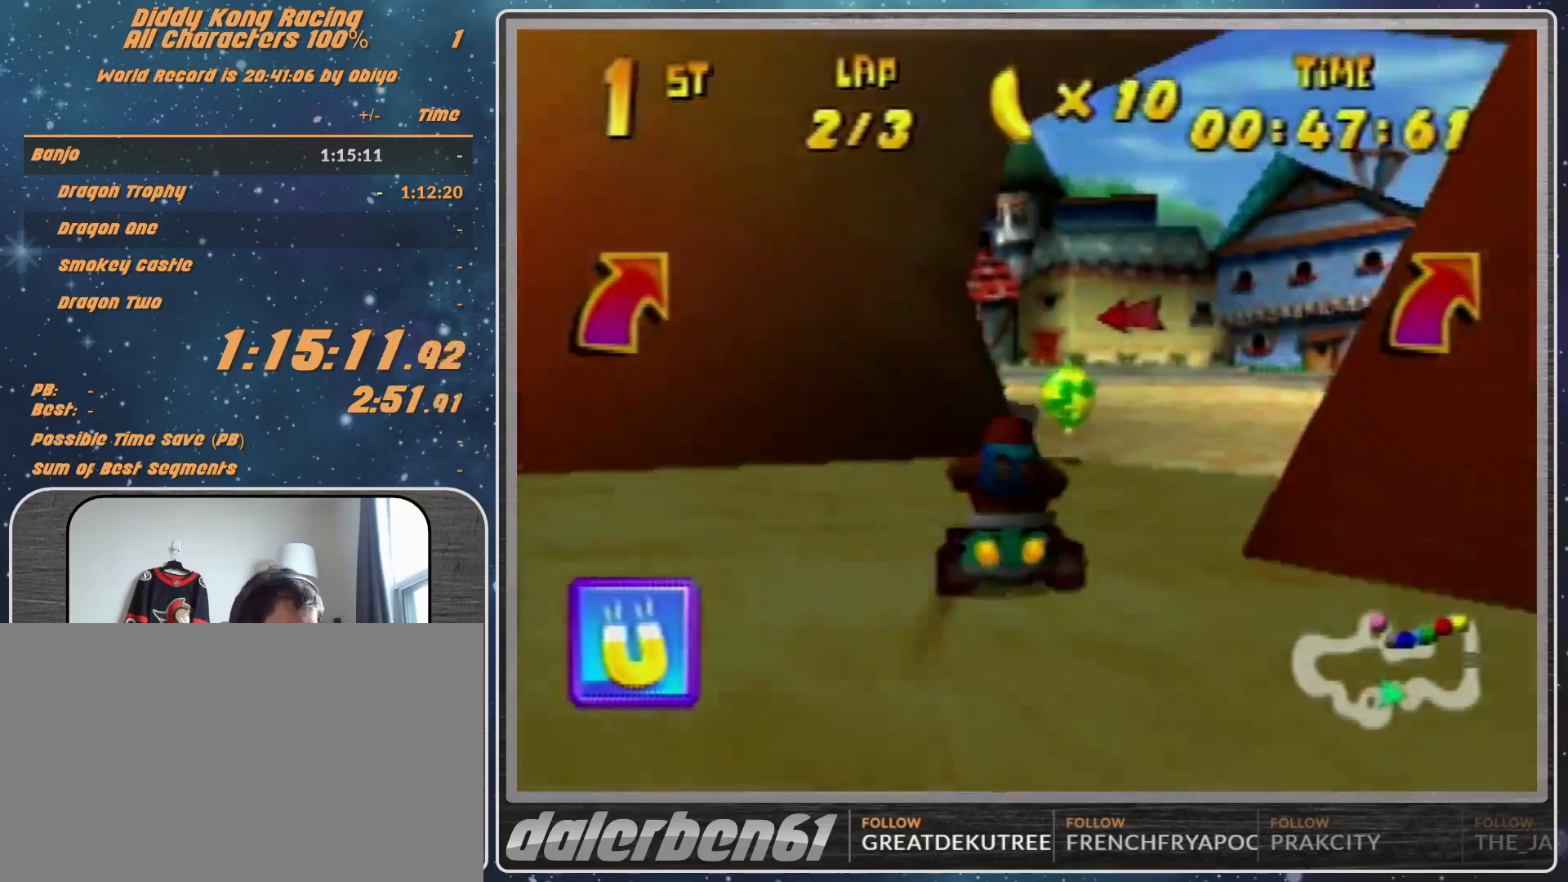
{"buttons": ["A", "R1"], "left_stick": "up-right", "events": [[67, "A", "down"], [67, "left_stick", "up-left"], [333, "A", "up"], [333, "R1", "up"], [433, "left_stick", "up-right"], [500, "A", "down"], [500, "R1", "down"]]}
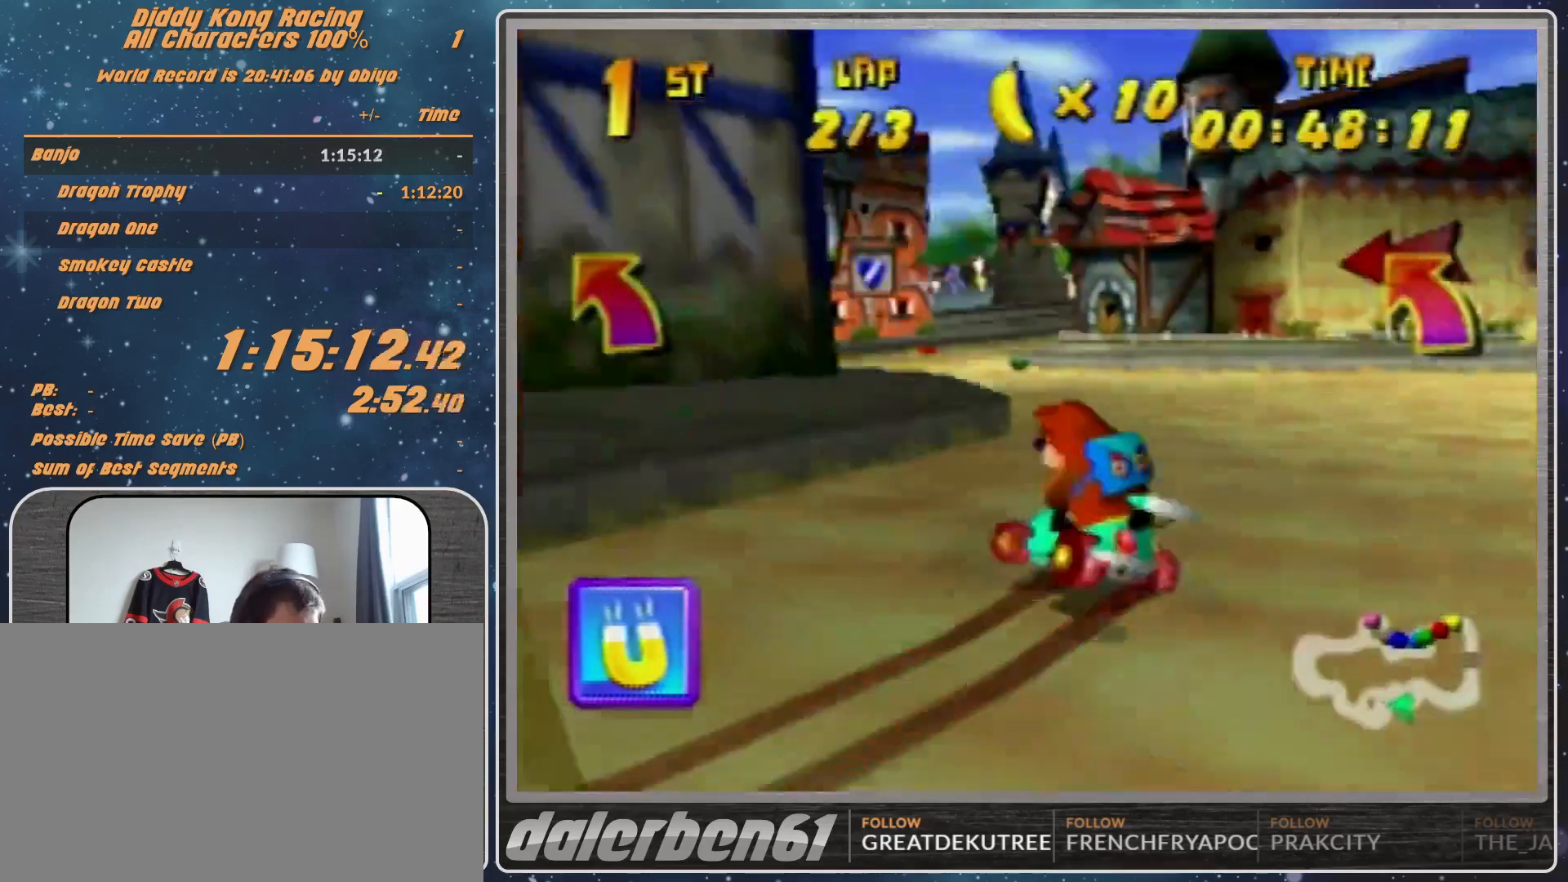
{"buttons": ["A", "R1"], "left_stick": "up-left", "events": [[67, "A", "up"], [400, "left_stick", "up-left"], [467, "A", "down"]]}
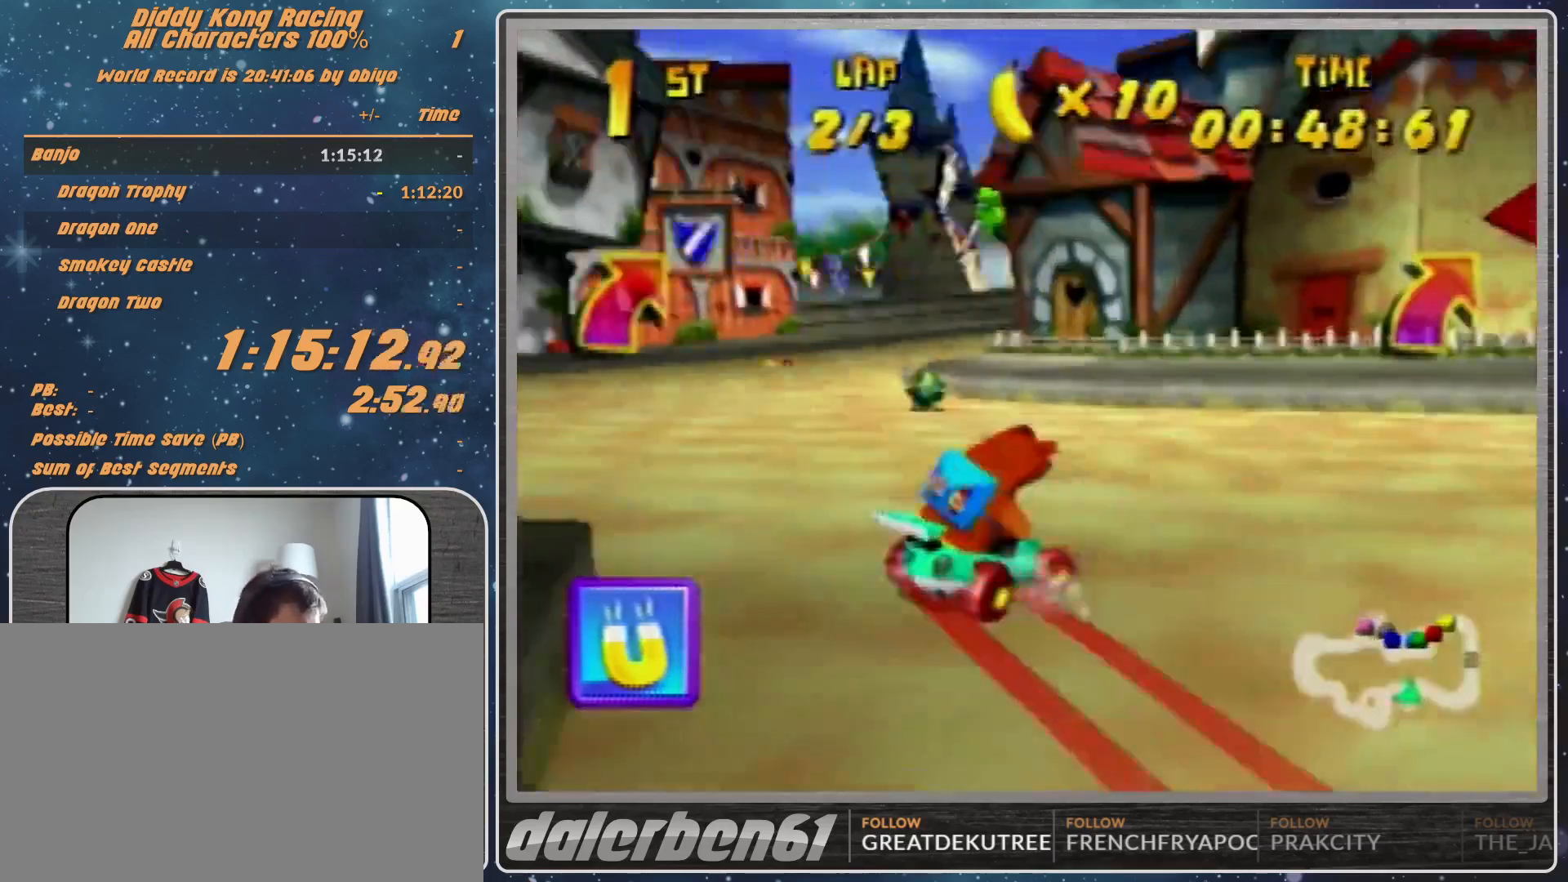
{"buttons": ["R1"], "left_stick": "up-left", "events": [[100, "A", "up"], [167, "A", "down"], [200, "A", "up"], [300, "A", "down"], [300, "left_stick", "up-right"], [400, "A", "up"], [467, "left_stick", "up-left"]]}
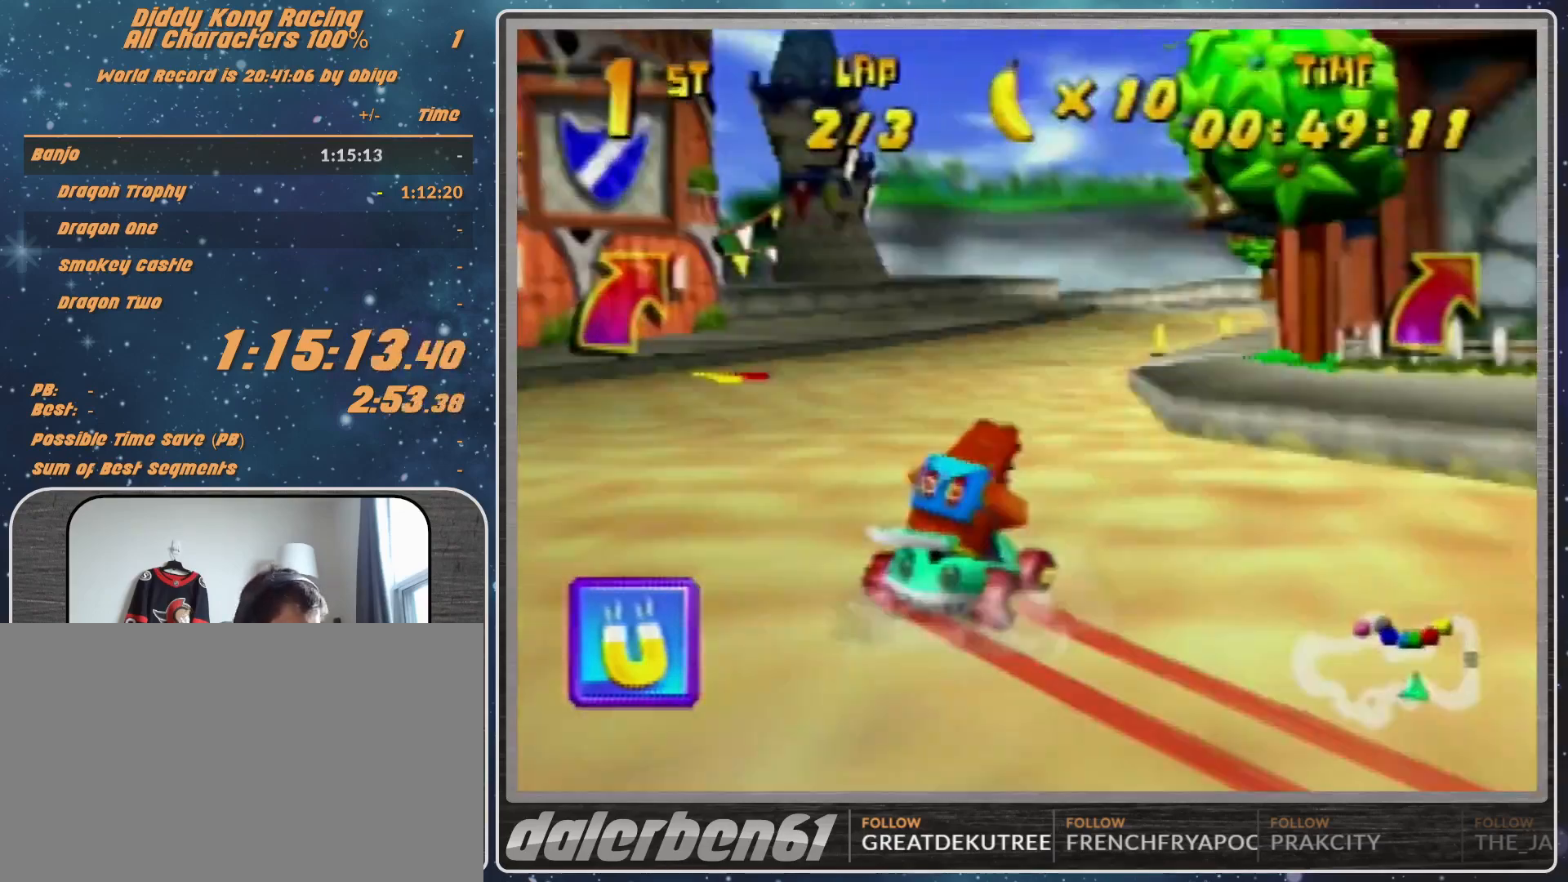
{"buttons": [], "left_stick": "left", "events": [[67, "A", "down"], [100, "A", "up"], [100, "left_stick", "up-right"], [167, "A", "down"], [200, "A", "up"], [333, "A", "down"], [367, "A", "up"], [367, "R1", "up"], [400, "left_stick", "up-left"], [467, "left_stick", "left"]]}
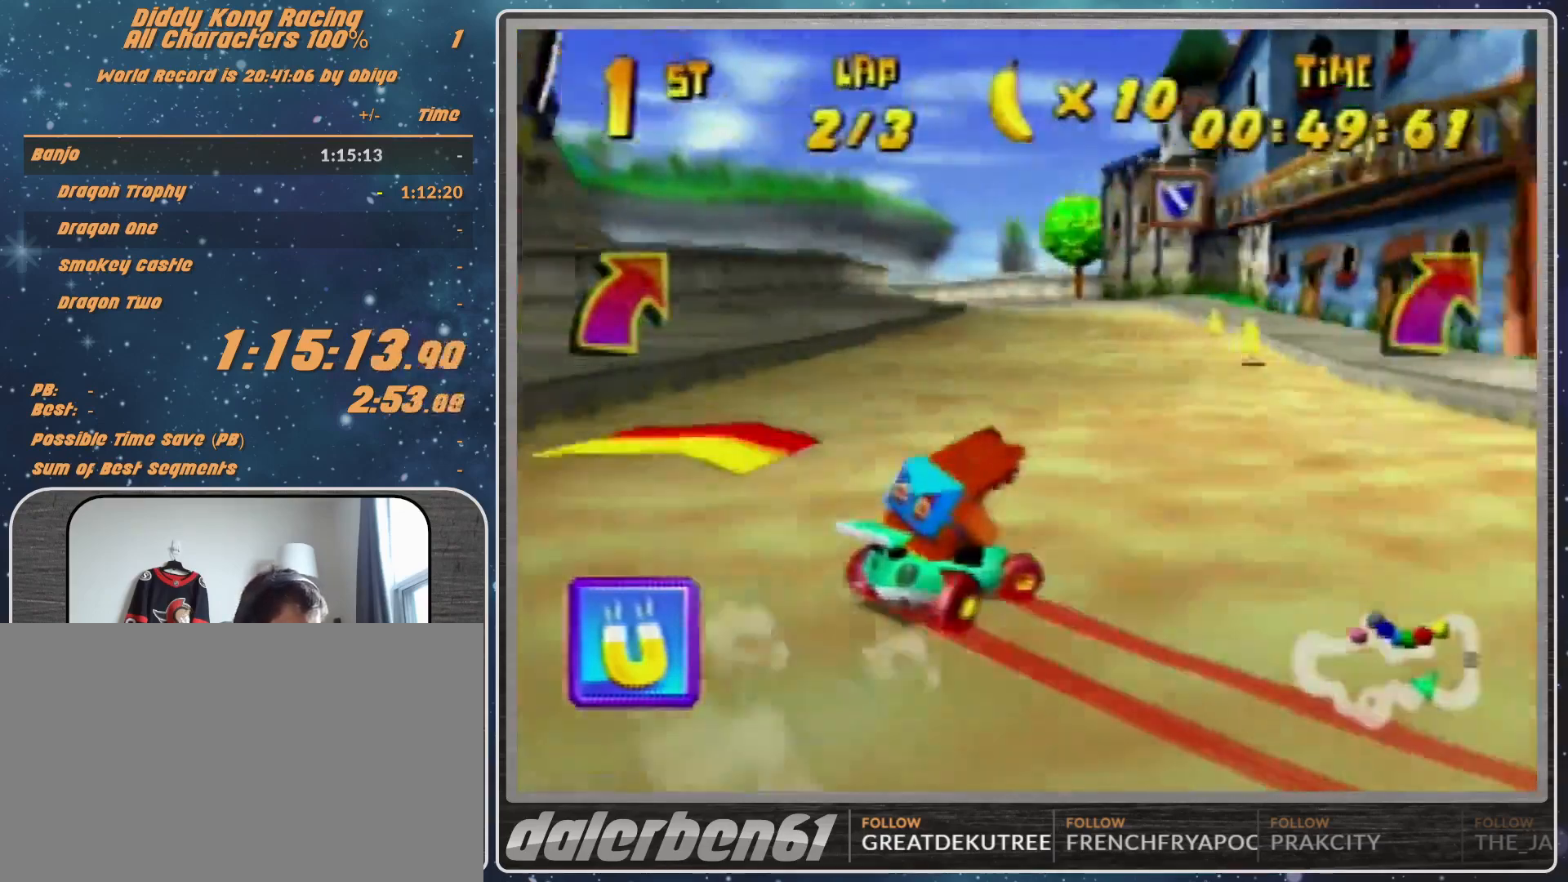
{"buttons": ["R1"], "left_stick": "left", "events": [[33, "R1", "down"]]}
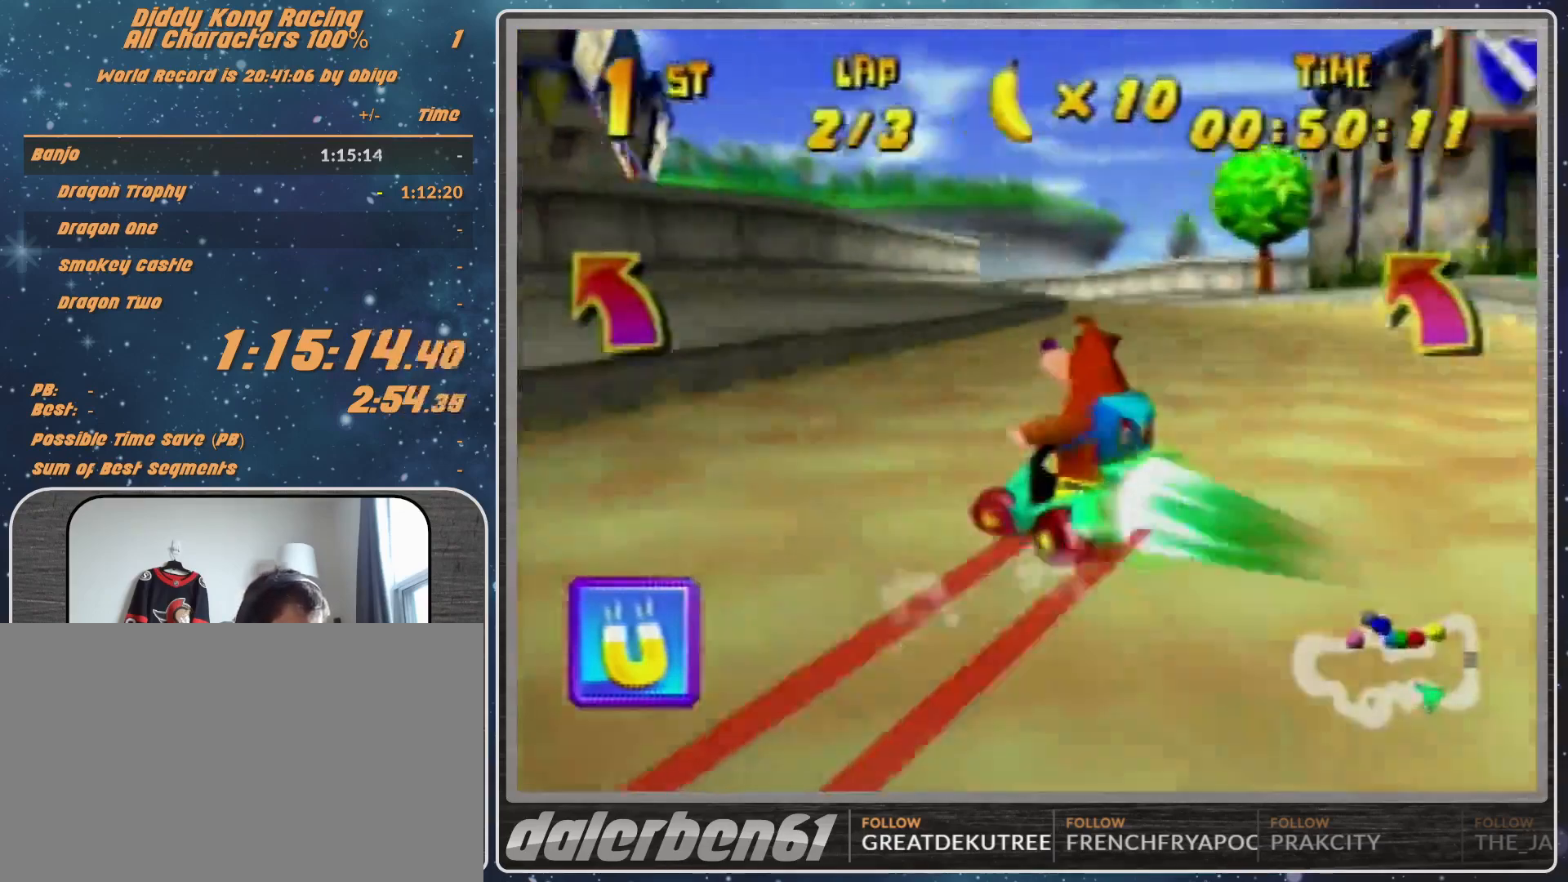
{"buttons": ["R1"], "left_stick": "left", "events": [[33, "B", "down"], [167, "B", "up"]]}